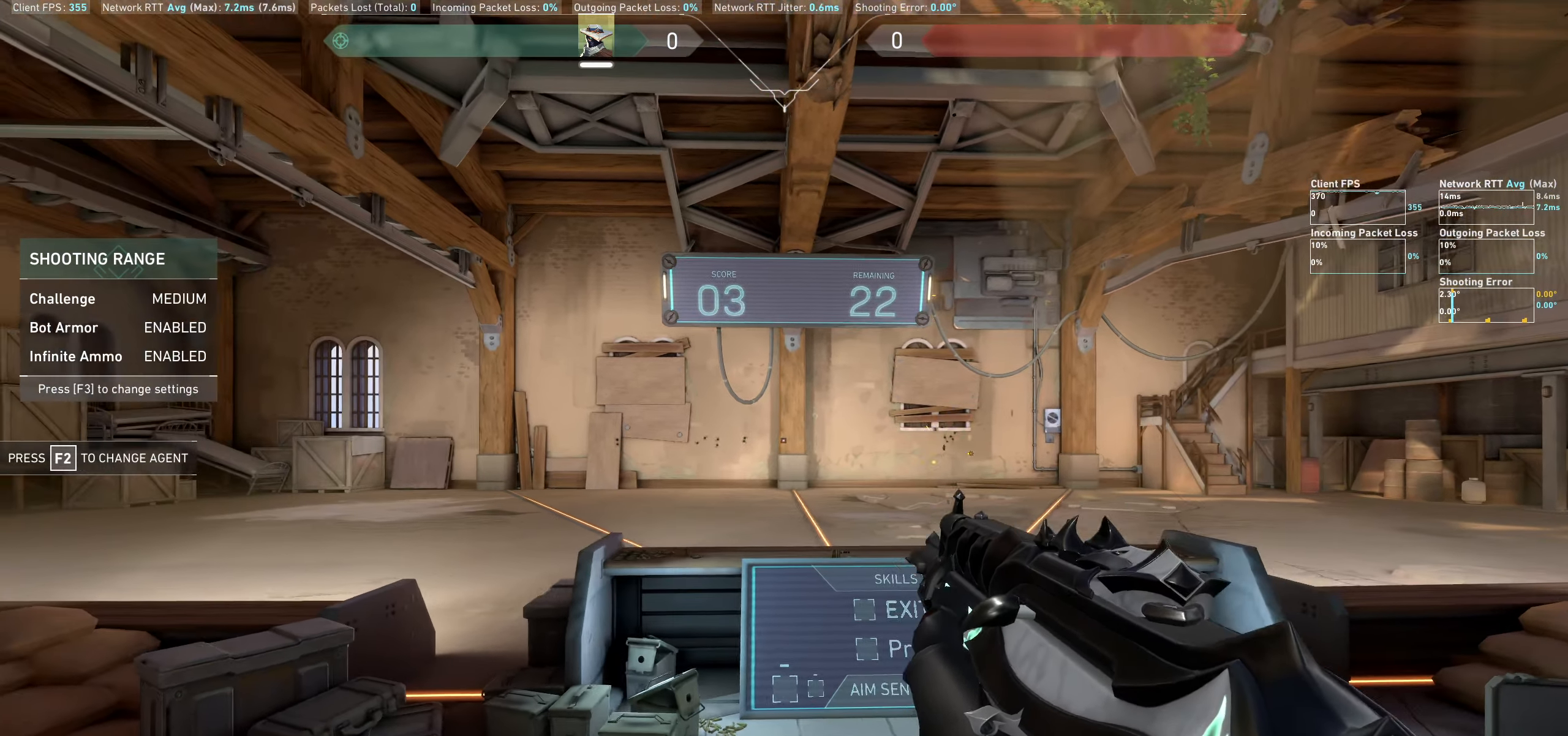
Gameplay with keyboard and mouse; each line is a JSON object with the keys and mouse buttons held at the frame after it. "events" lists presses ("down") and releases ("up") of "a", "ctrl", "d", "e", "q", "s", "shift", "space", "w", "mouse_left", "mouse_wheel" and "mouse_right" between this image and that frame as [ms after this image, input, new state], when the widget could be followed in between. "mouse_left", "mouse_wheel", "mouse_right" = the "left", "wheel", "right" buttons of the "mouse" list. No other keys are recorded. "wheel" means that the mouse wheel is clicked or scrolled. Mouse movement is not recorded.
{"keys": ["a"], "mouse": [], "events": [[367, "a", "down"]]}
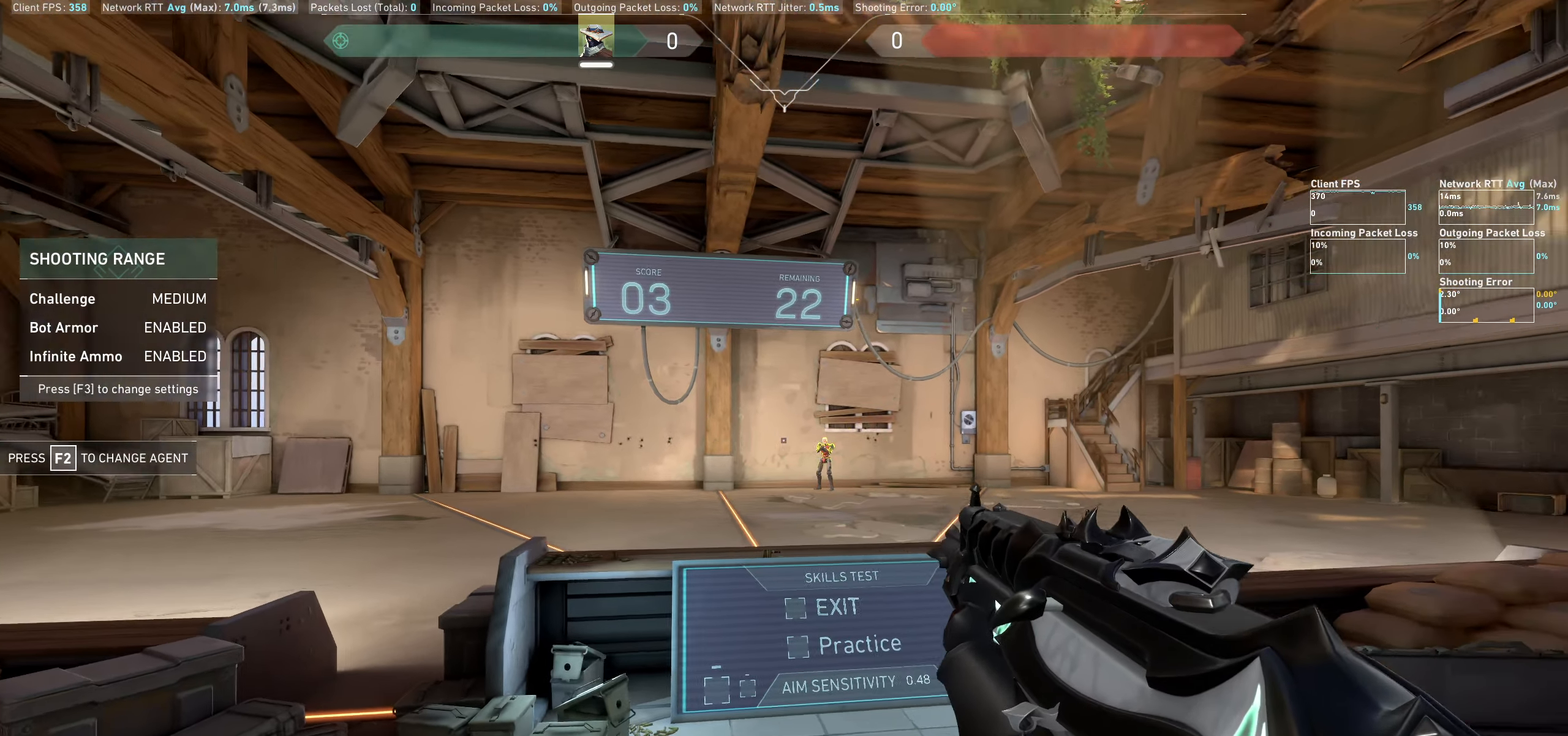
{"keys": ["d"], "mouse": ["left"], "events": [[133, "a", "up"], [383, "mouse_left", "down"], [500, "d", "down"]]}
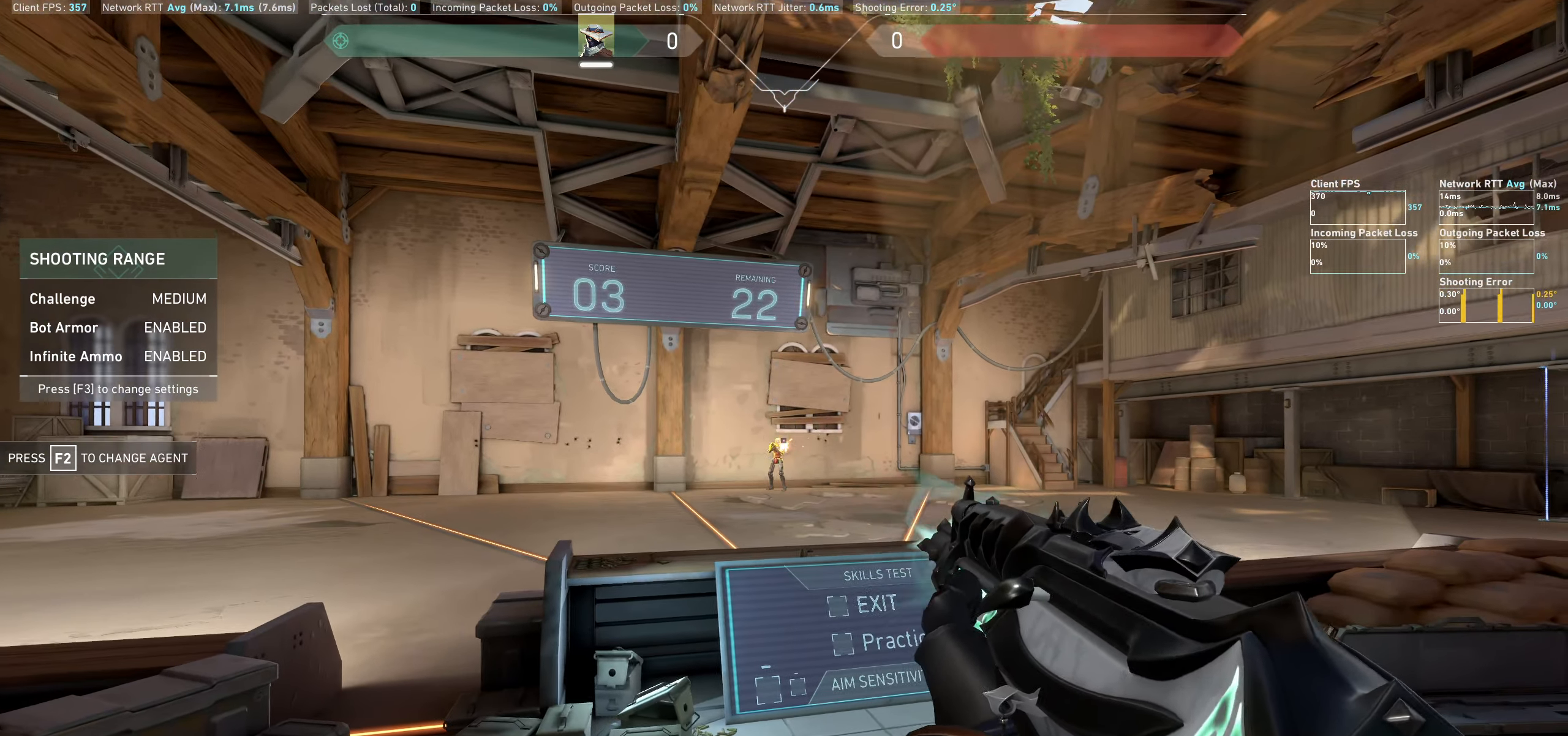
{"keys": [], "mouse": [], "events": [[33, "mouse_left", "up"], [400, "d", "up"]]}
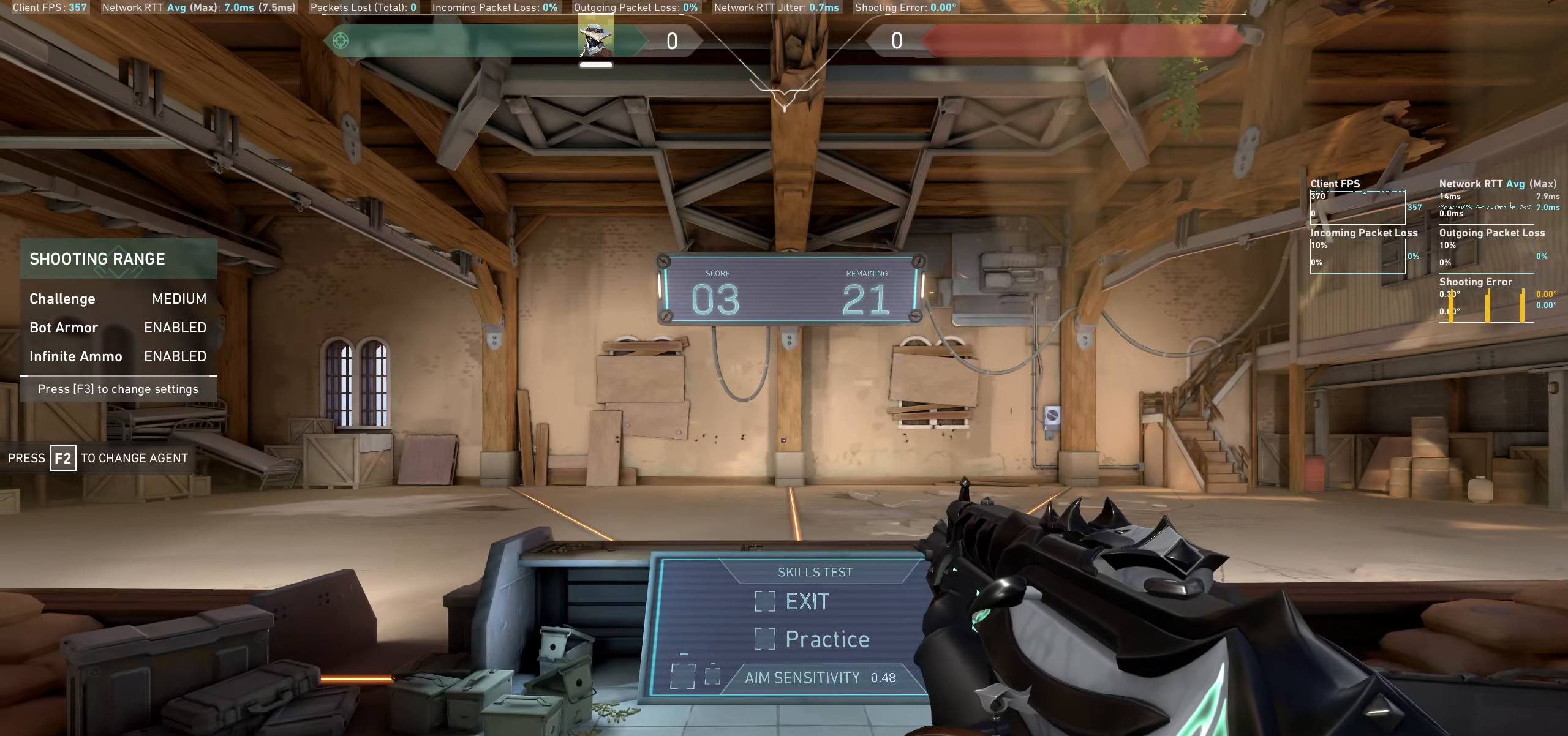
{"keys": ["a"], "mouse": [], "events": [[350, "a", "down"]]}
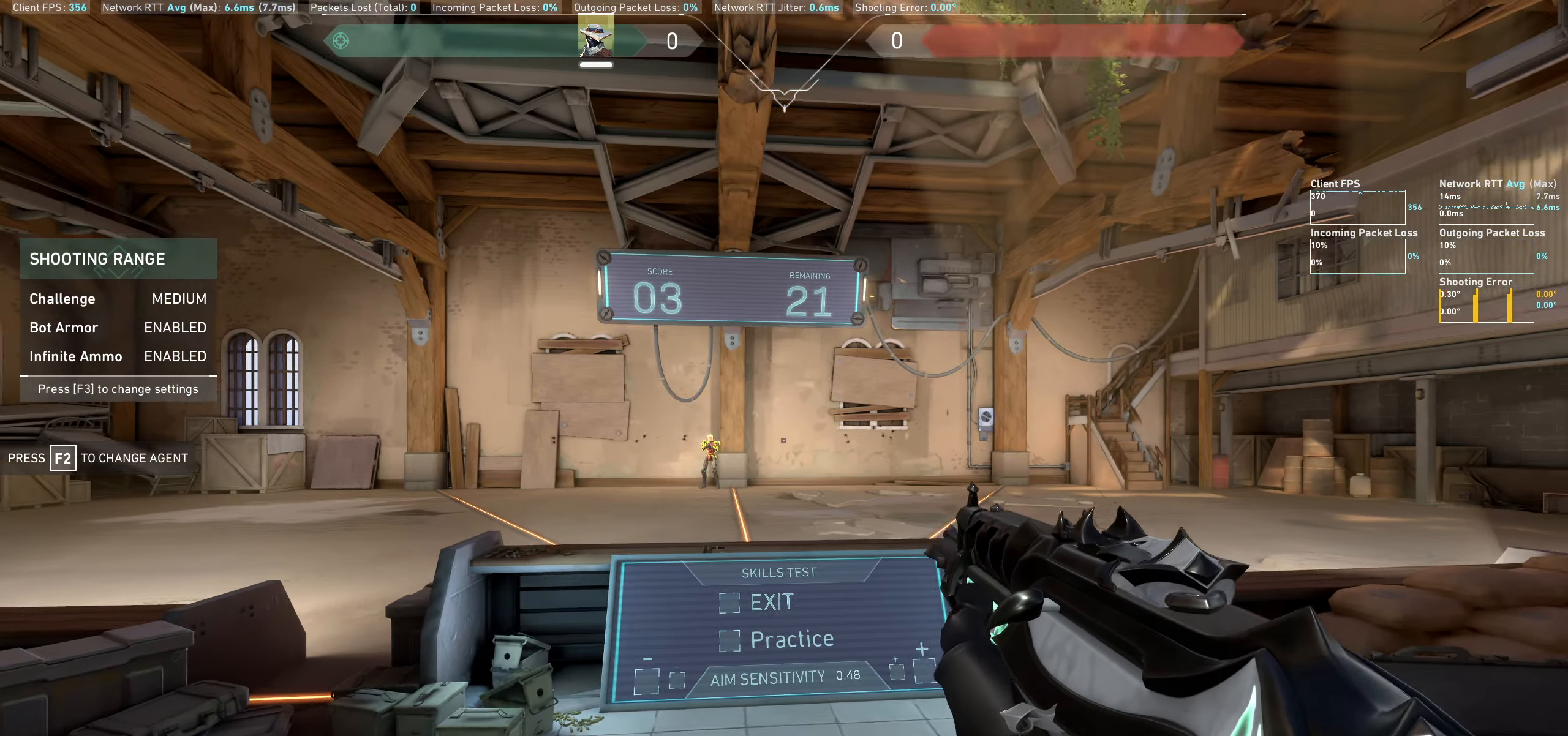
{"keys": ["d"], "mouse": ["left"], "events": [[167, "a", "up"], [417, "mouse_left", "down"], [483, "d", "down"]]}
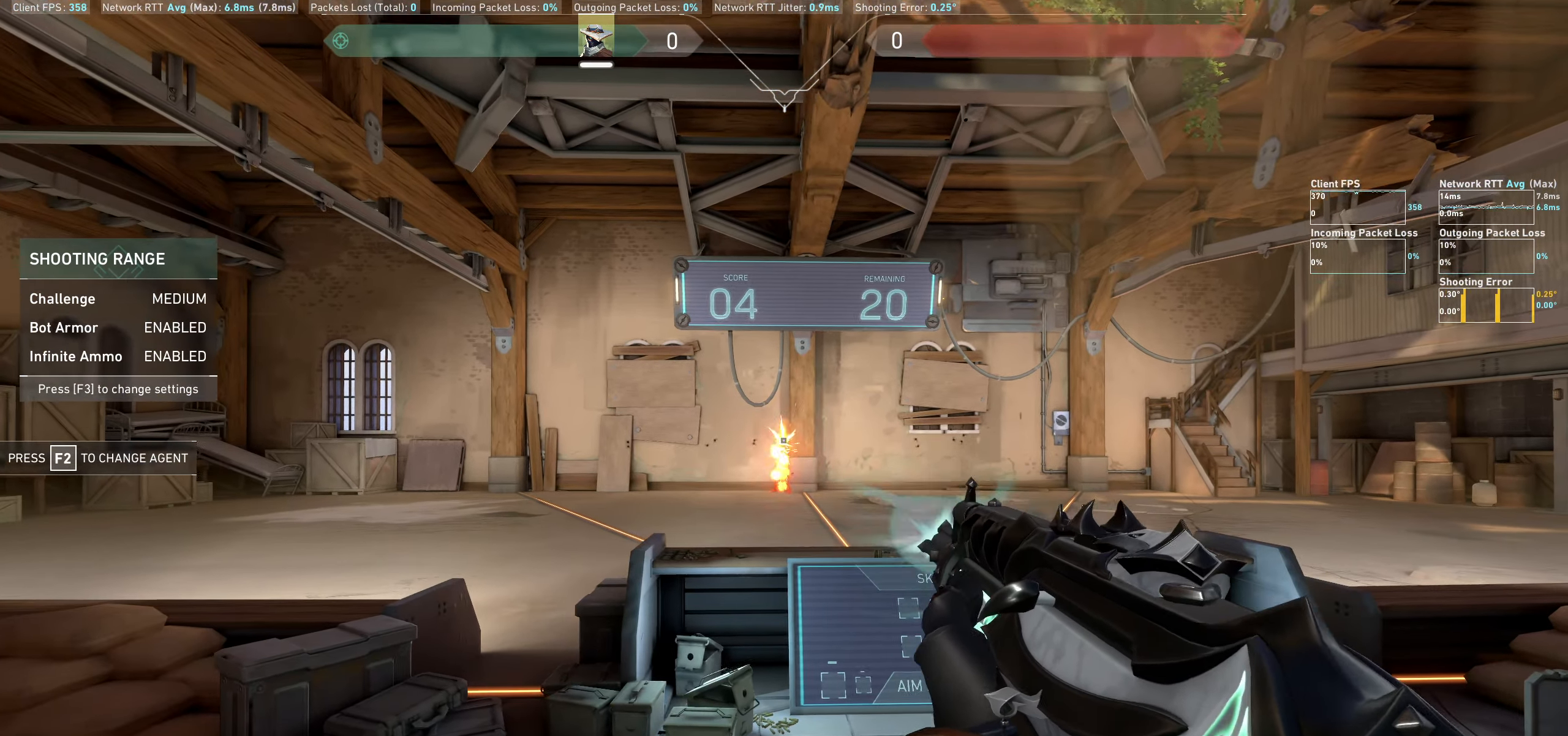
{"keys": [], "mouse": [], "events": [[50, "mouse_left", "up"], [350, "d", "up"]]}
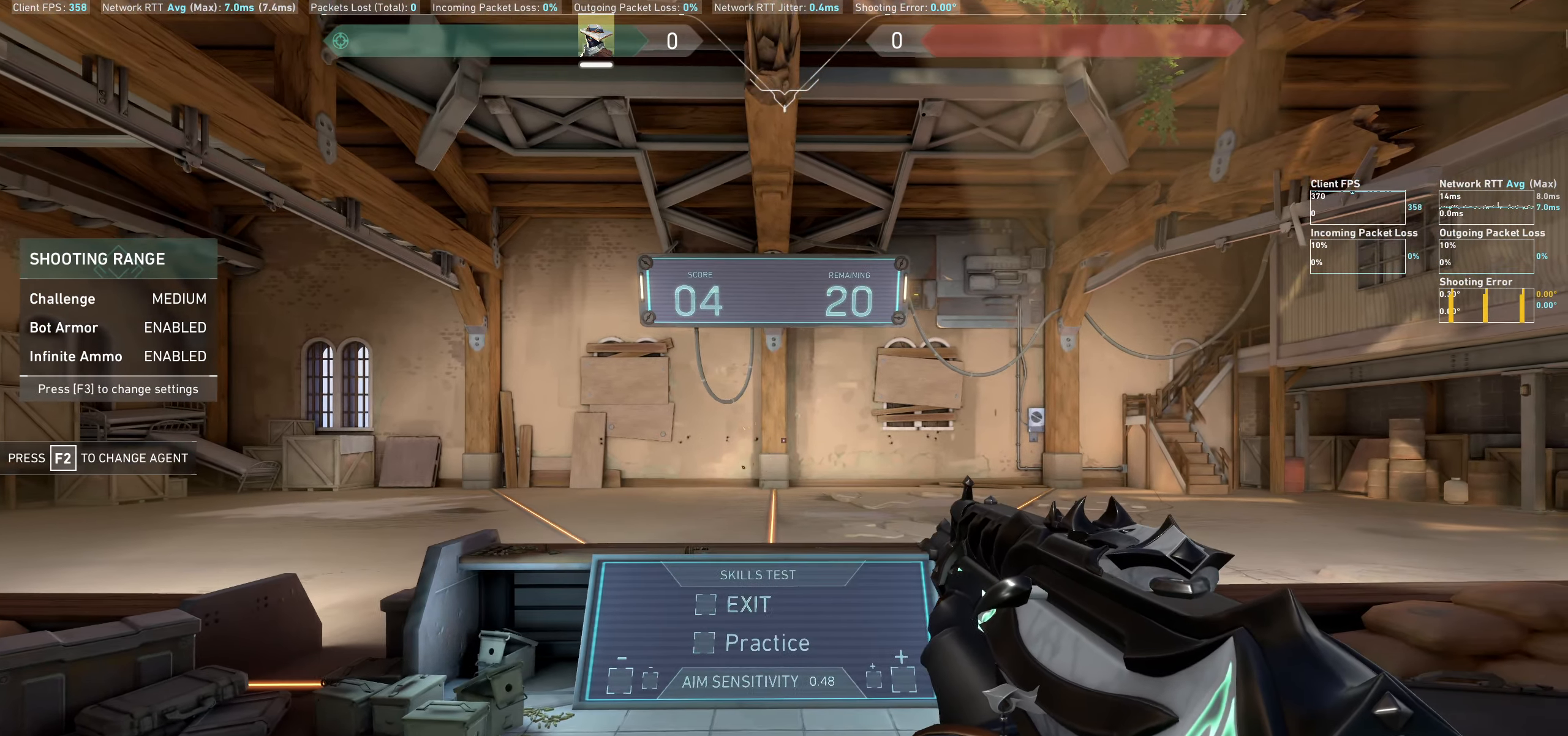
{"keys": ["d"], "mouse": [], "events": [[267, "d", "down"]]}
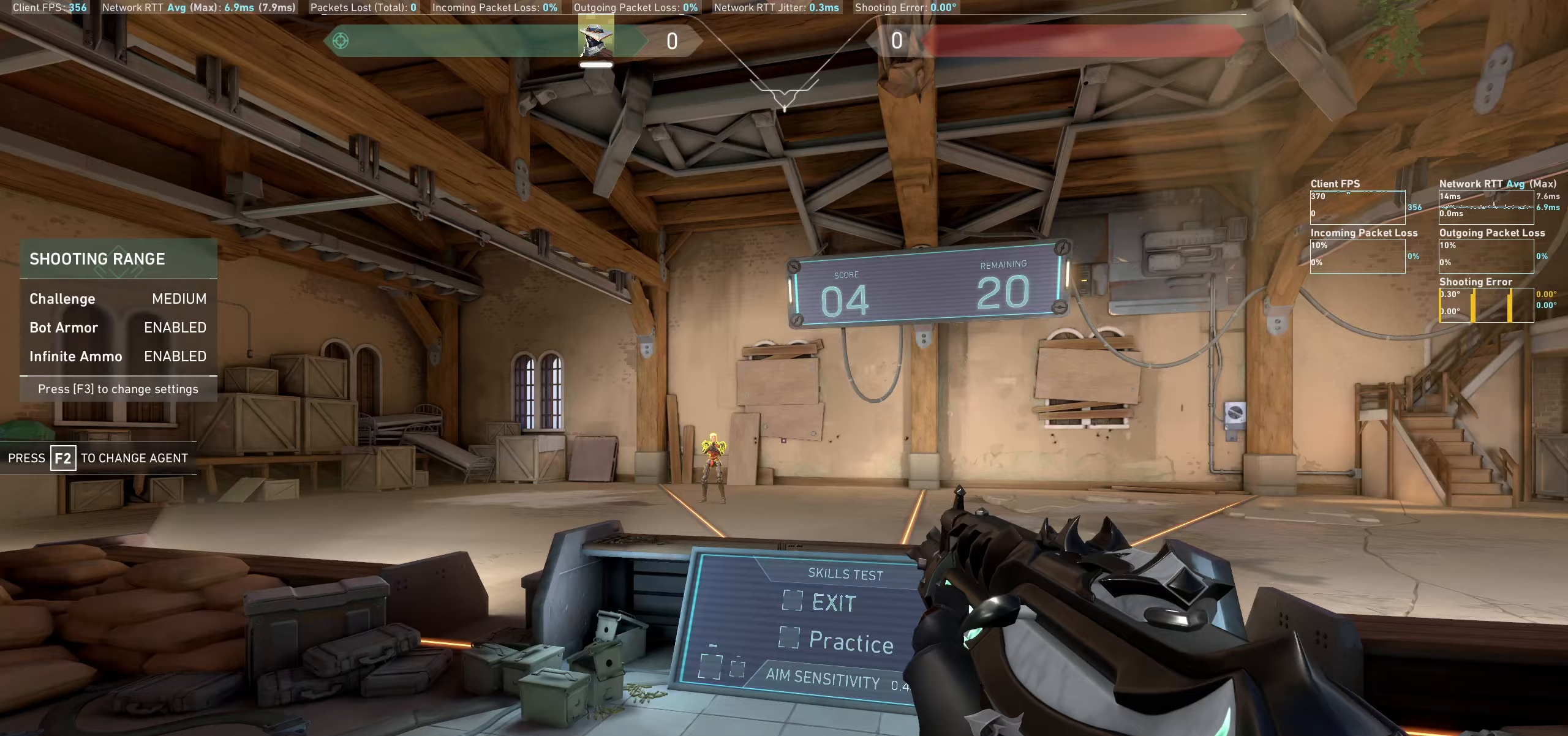
{"keys": ["a"], "mouse": [], "events": [[117, "d", "up"], [350, "mouse_left", "down"], [467, "a", "down"], [467, "mouse_left", "up"]]}
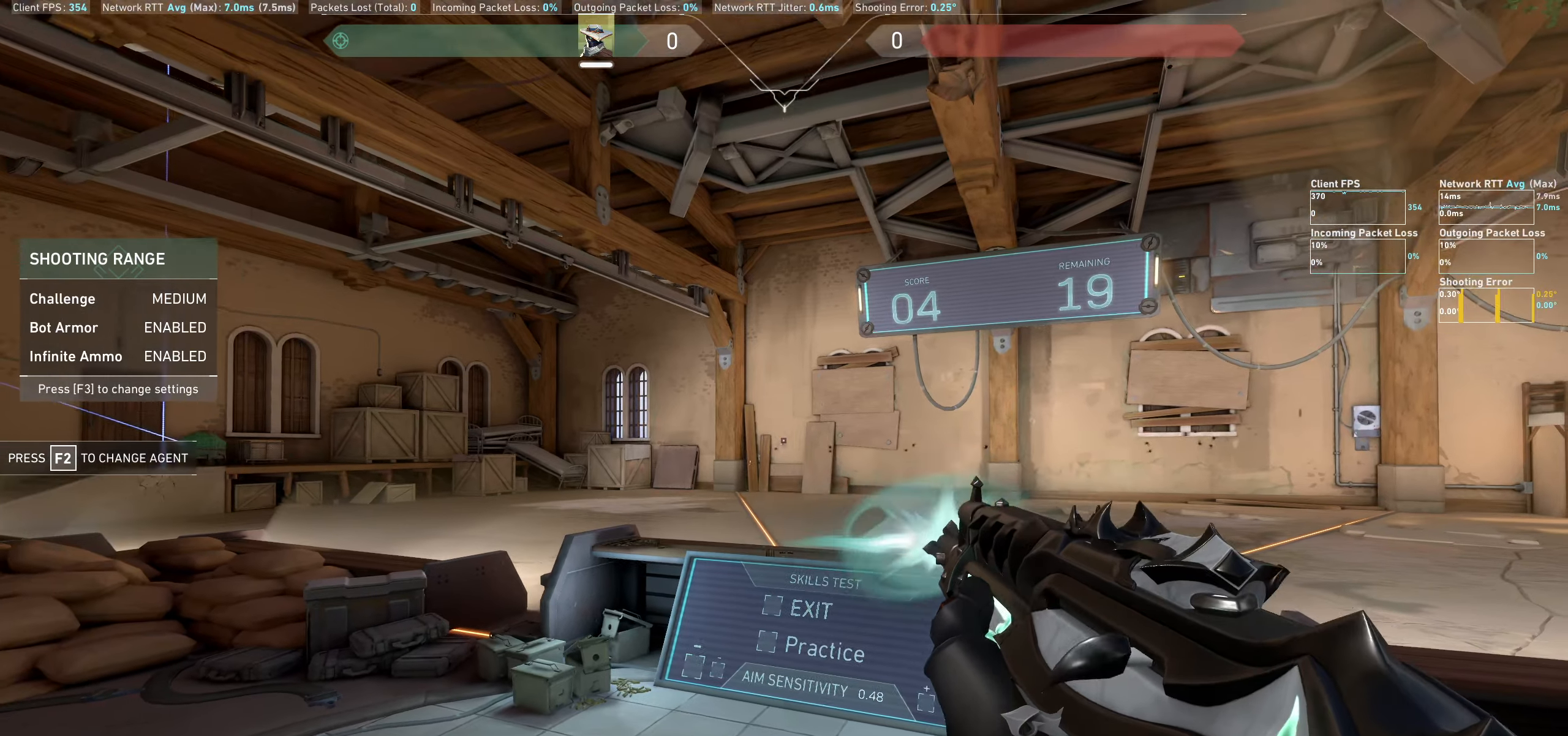
{"keys": [], "mouse": [], "events": [[367, "a", "up"]]}
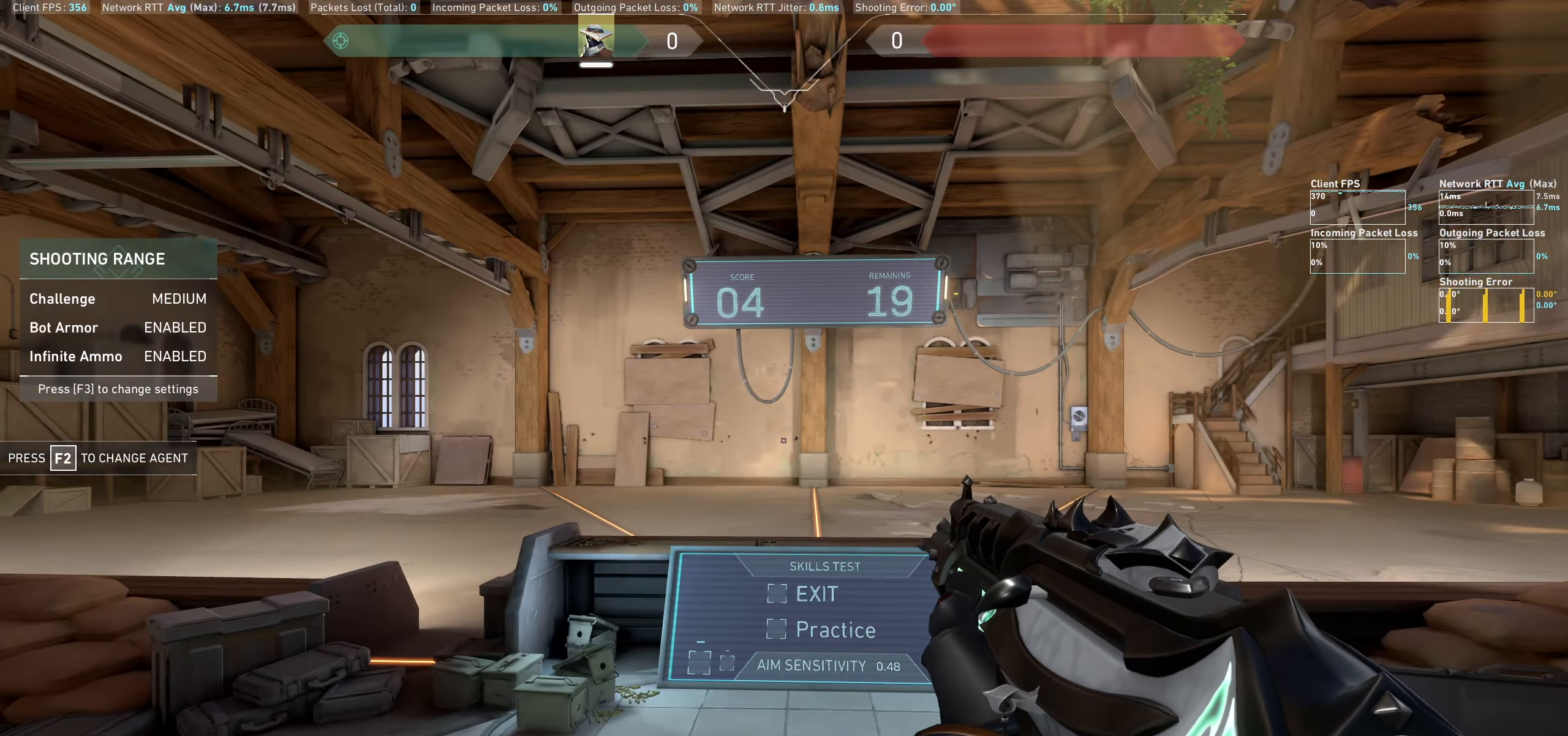
{"keys": ["a"], "mouse": [], "events": [[200, "a", "down"]]}
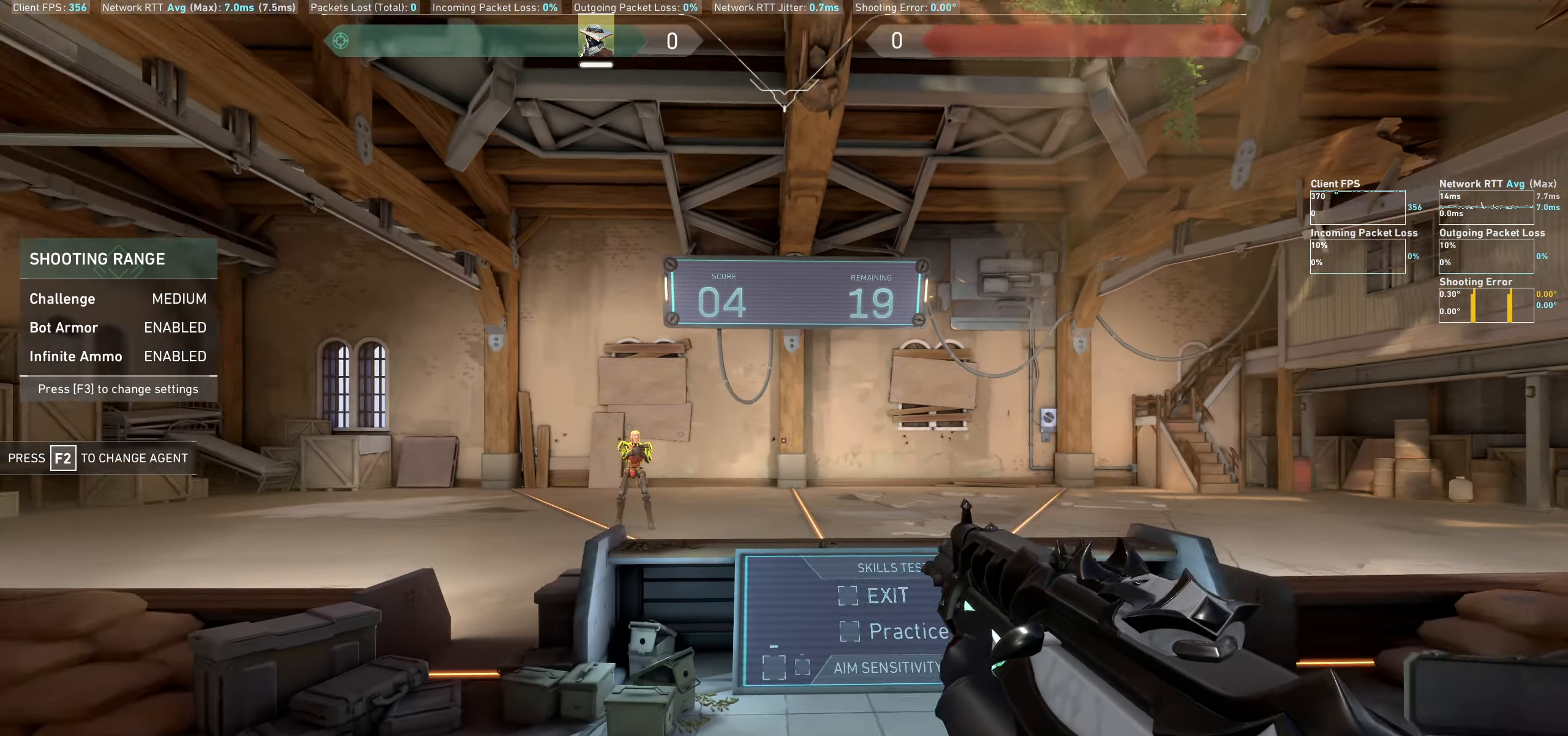
{"keys": ["d"], "mouse": [], "events": [[17, "a", "up"], [350, "mouse_left", "down"], [417, "d", "down"], [483, "mouse_left", "up"]]}
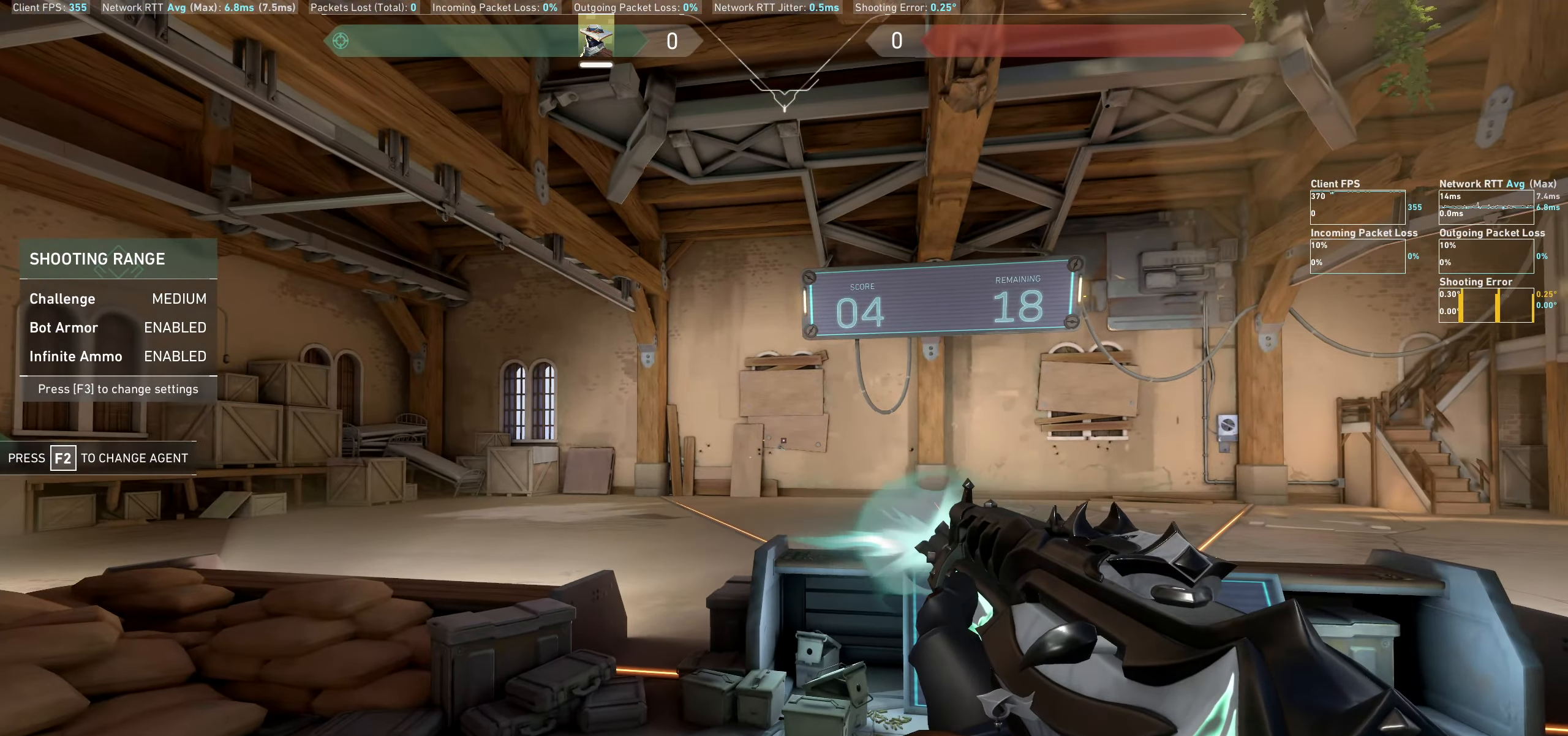
{"keys": [], "mouse": [], "events": [[333, "d", "up"]]}
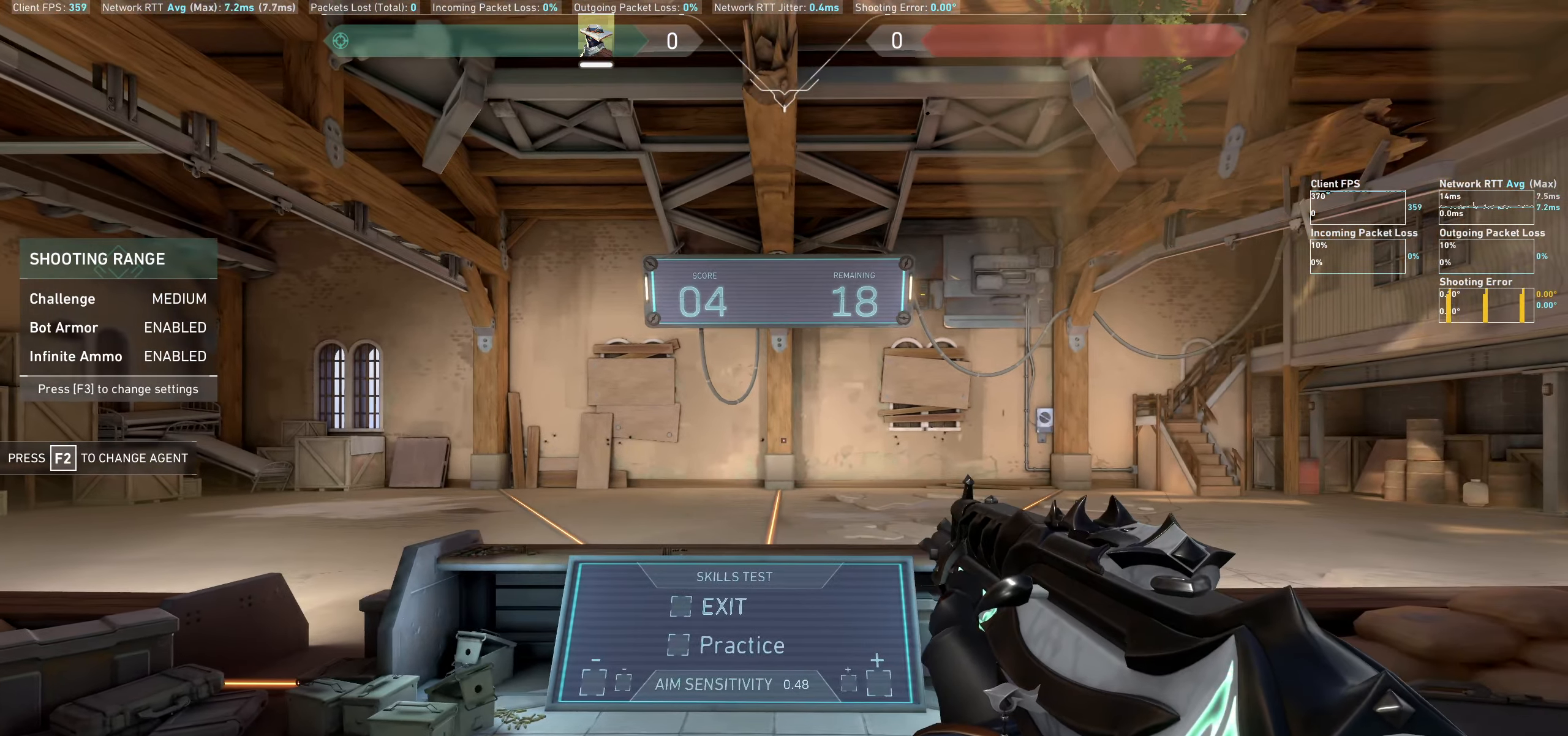
{"keys": ["d"], "mouse": [], "events": [[283, "d", "down"]]}
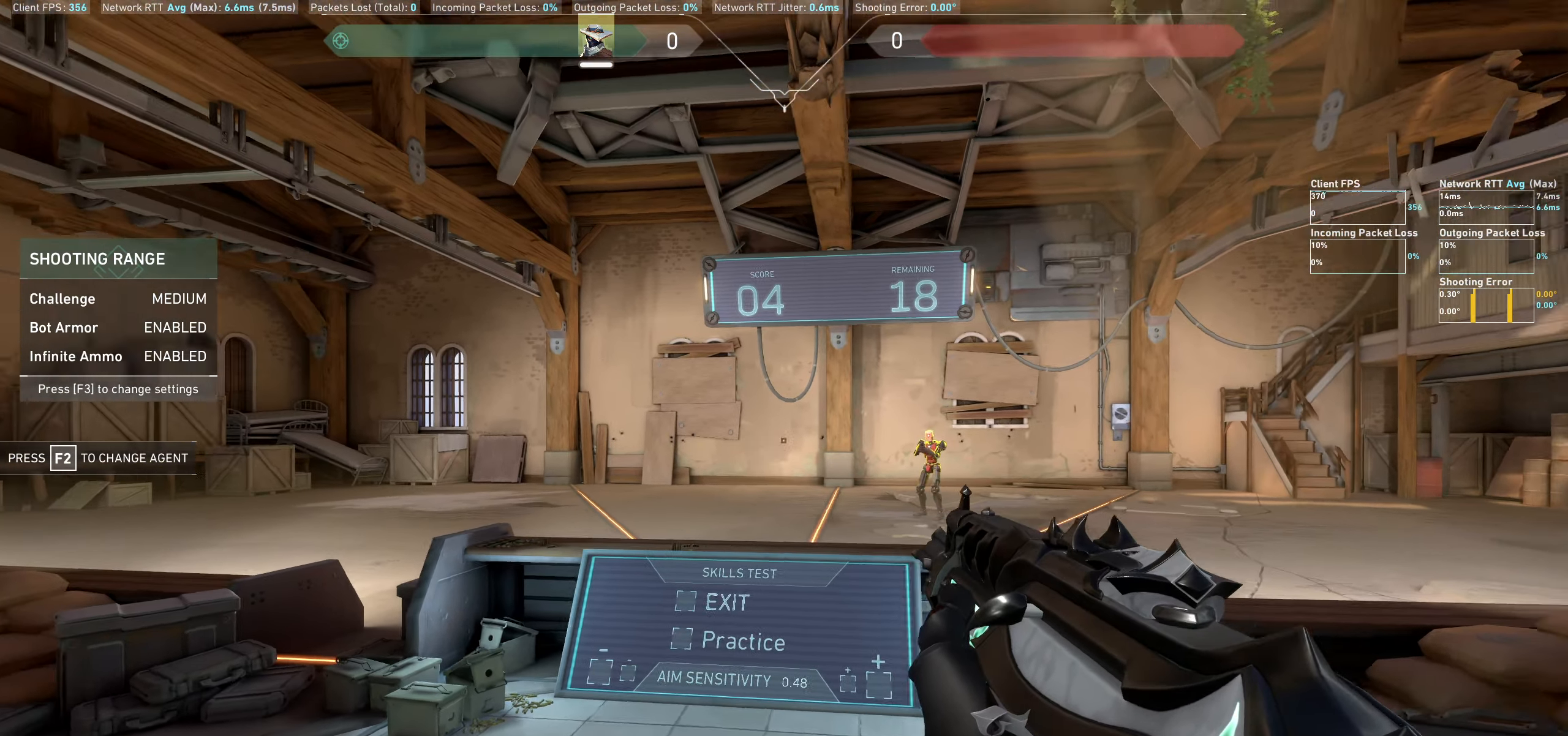
{"keys": ["a"], "mouse": ["left"], "events": [[150, "d", "up"], [417, "mouse_left", "down"], [483, "a", "down"]]}
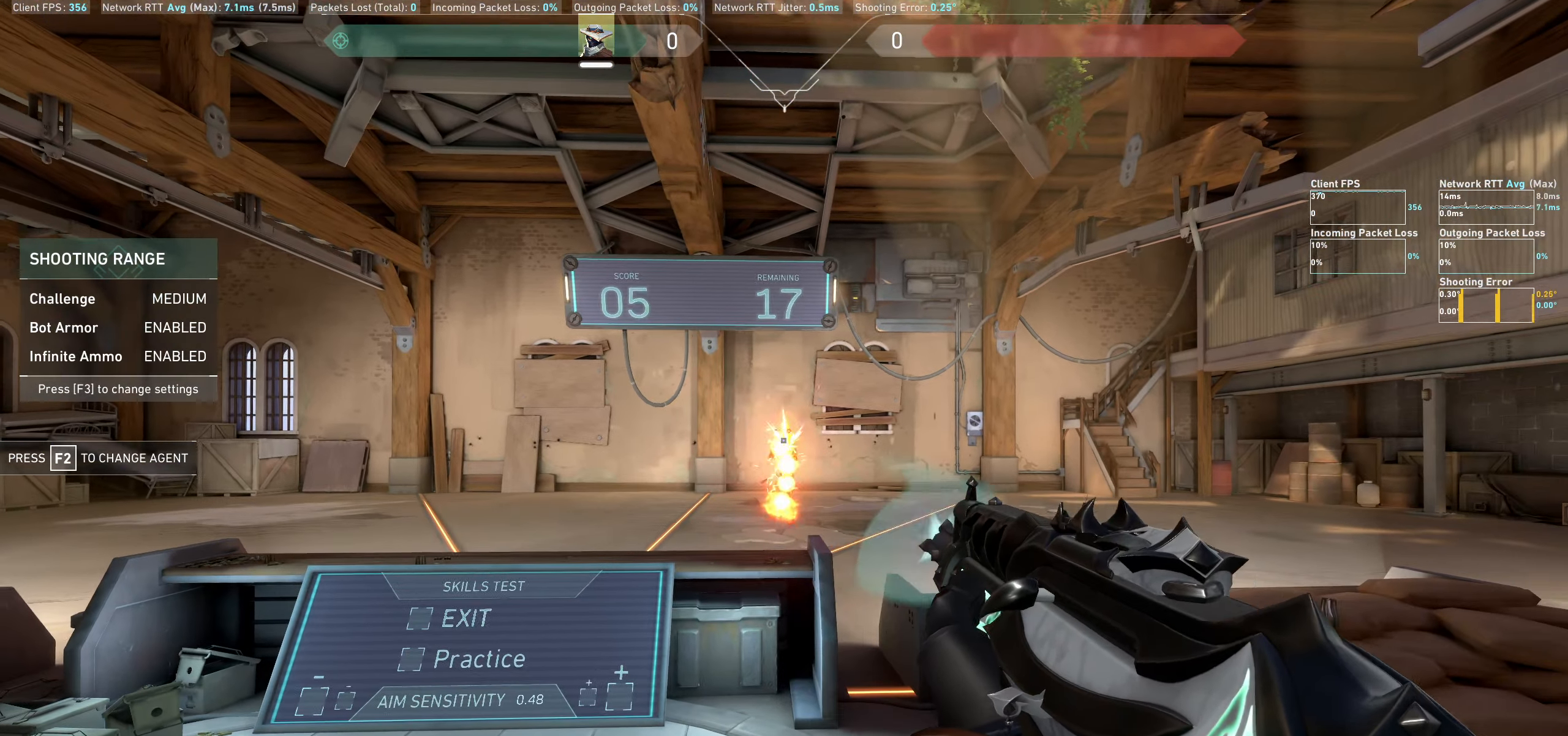
{"keys": [], "mouse": [], "events": [[50, "mouse_left", "up"], [367, "a", "up"]]}
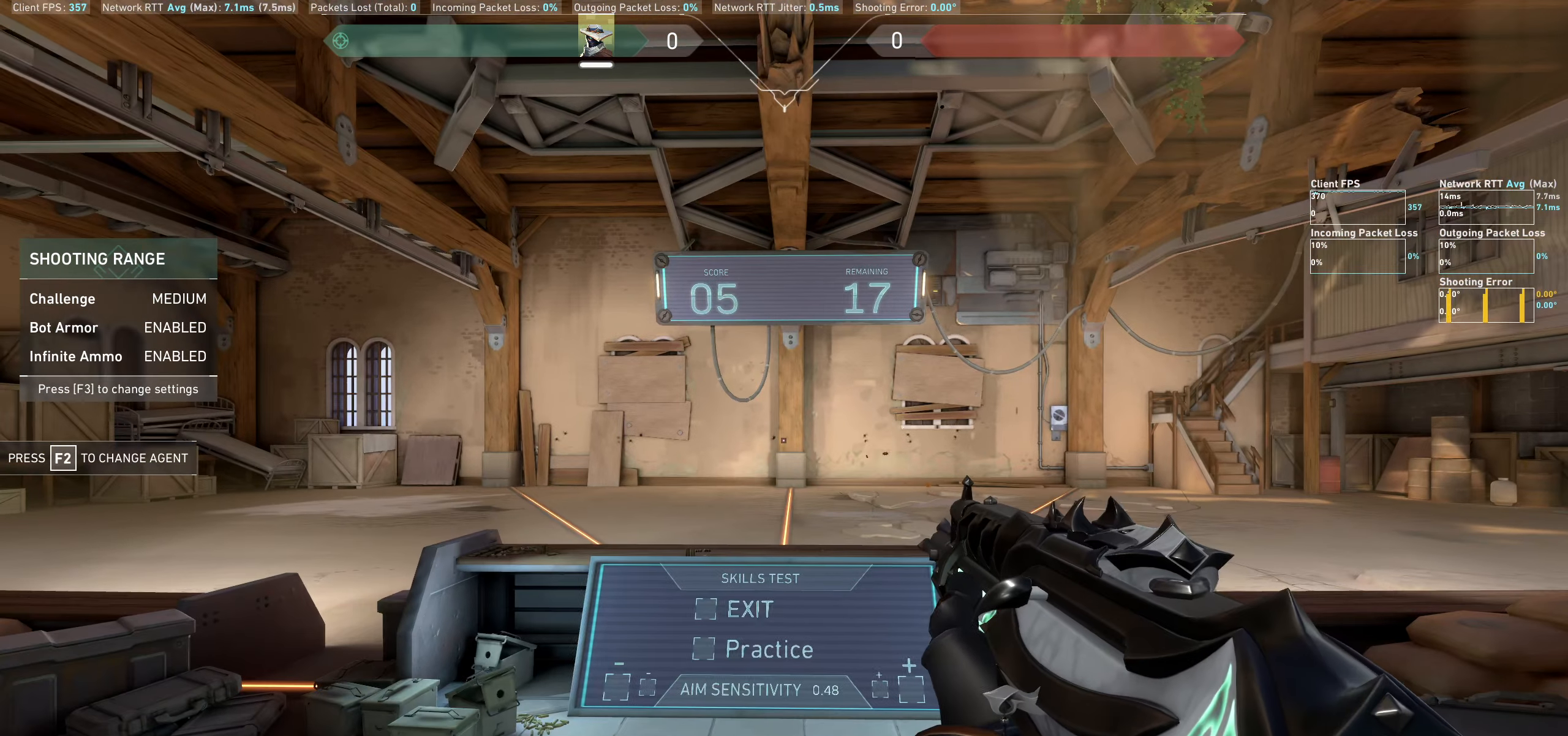
{"keys": ["a"], "mouse": [], "events": [[233, "a", "down"]]}
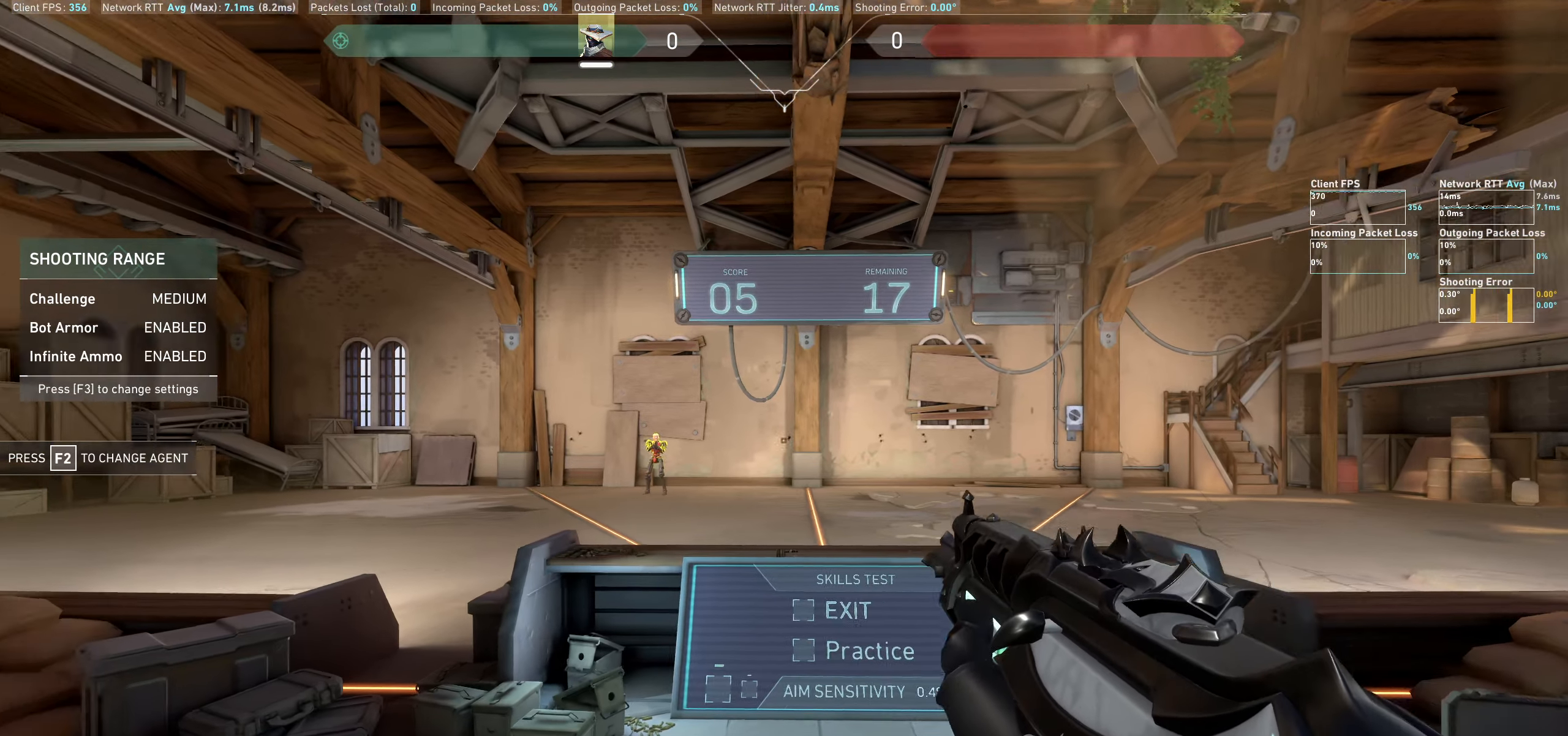
{"keys": ["d"], "mouse": ["left"], "events": [[67, "a", "up"], [350, "mouse_left", "down"], [433, "d", "down"]]}
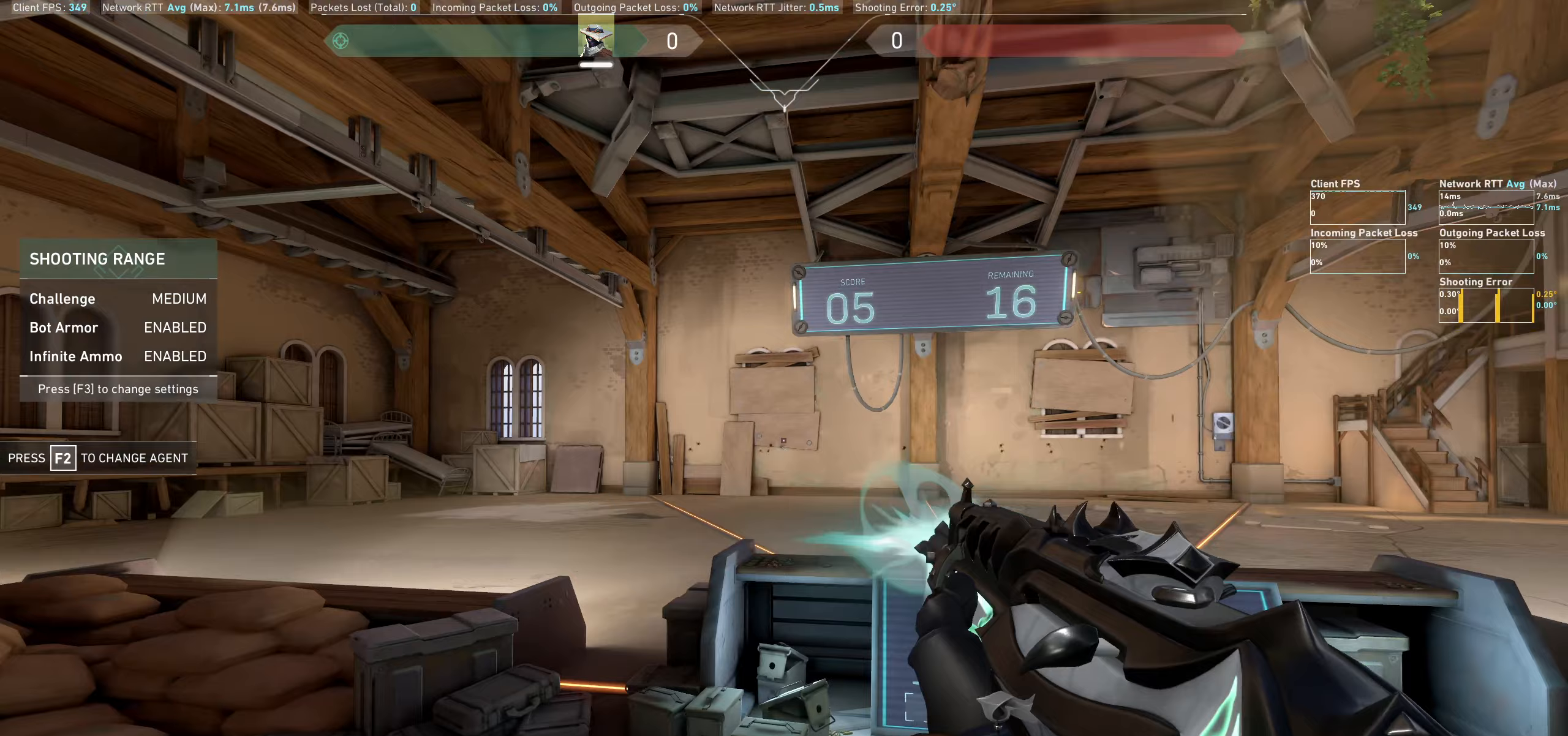
{"keys": [], "mouse": [], "events": [[17, "mouse_left", "up"], [267, "d", "up"]]}
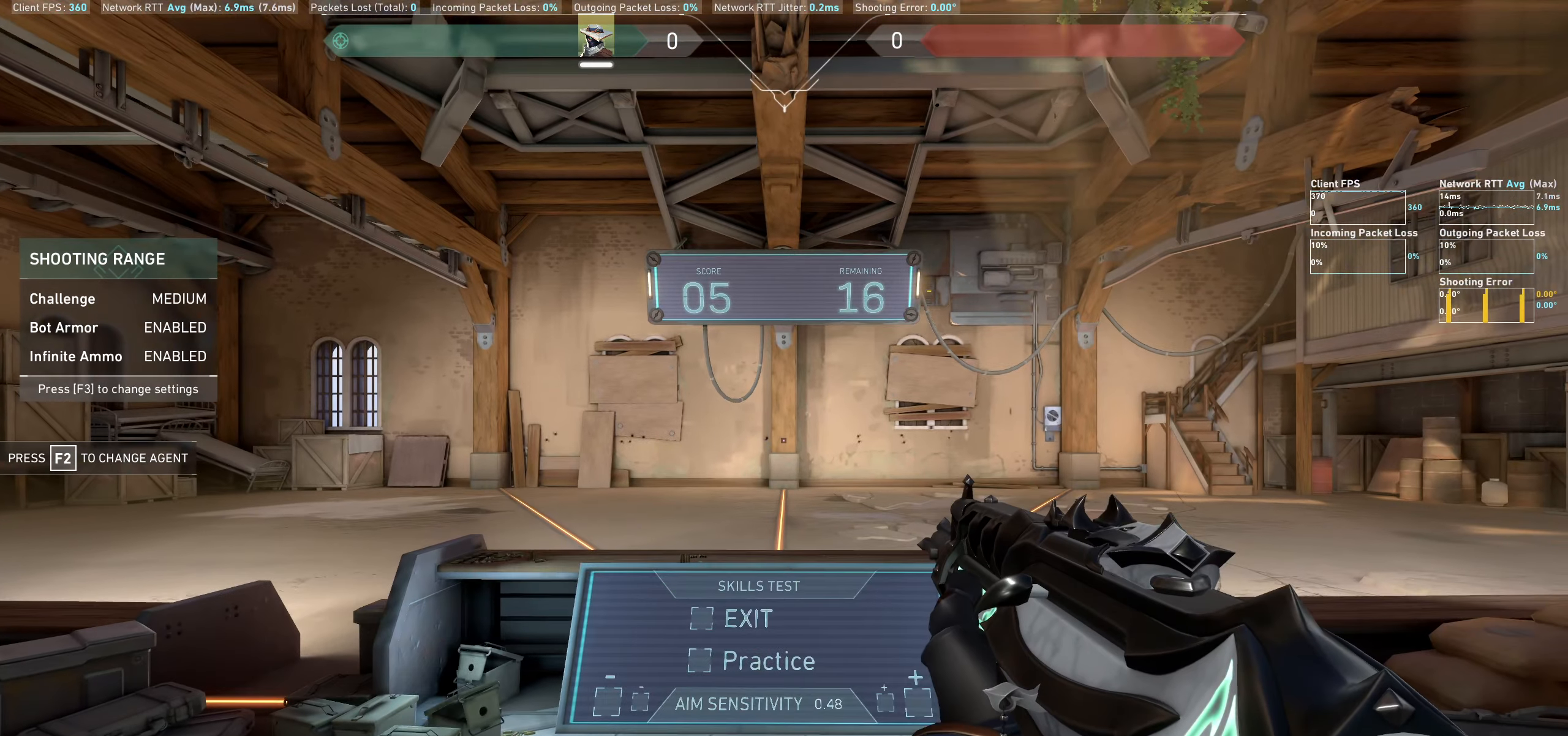
{"keys": ["d"], "mouse": [], "events": [[217, "d", "down"]]}
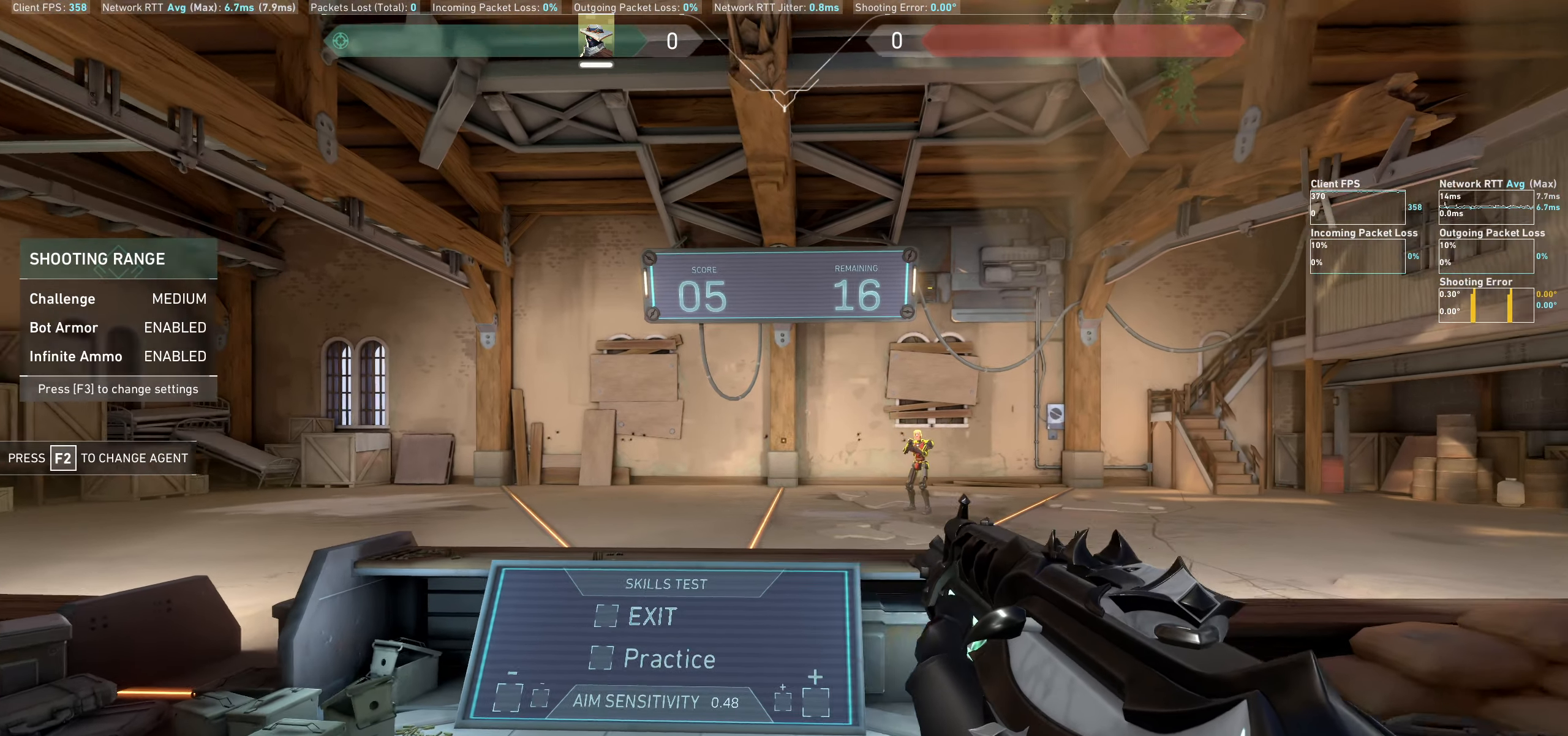
{"keys": ["a"], "mouse": ["left"], "events": [[50, "d", "up"], [350, "mouse_left", "down"], [383, "a", "down"]]}
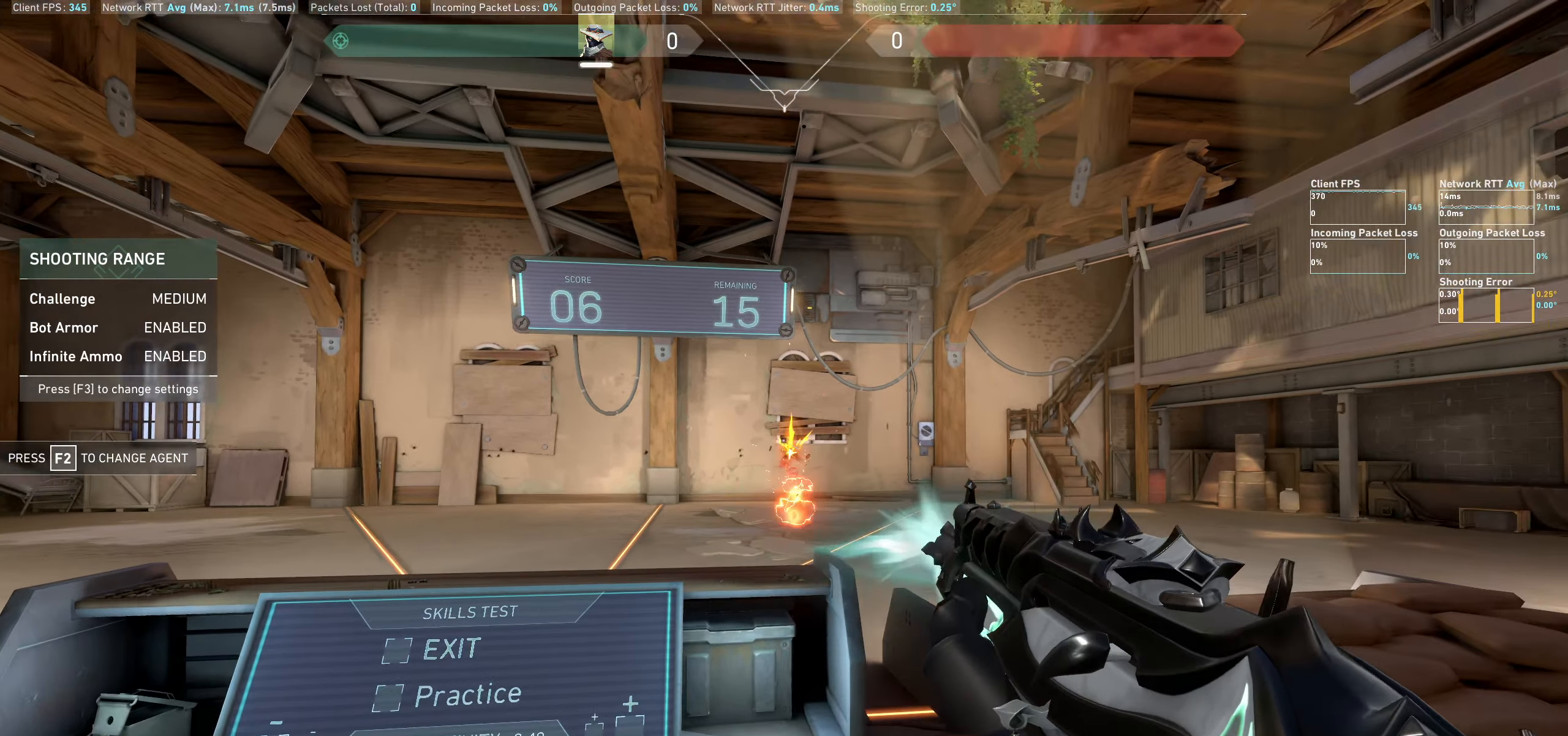
{"keys": [], "mouse": [], "events": [[33, "mouse_left", "up"], [267, "a", "up"]]}
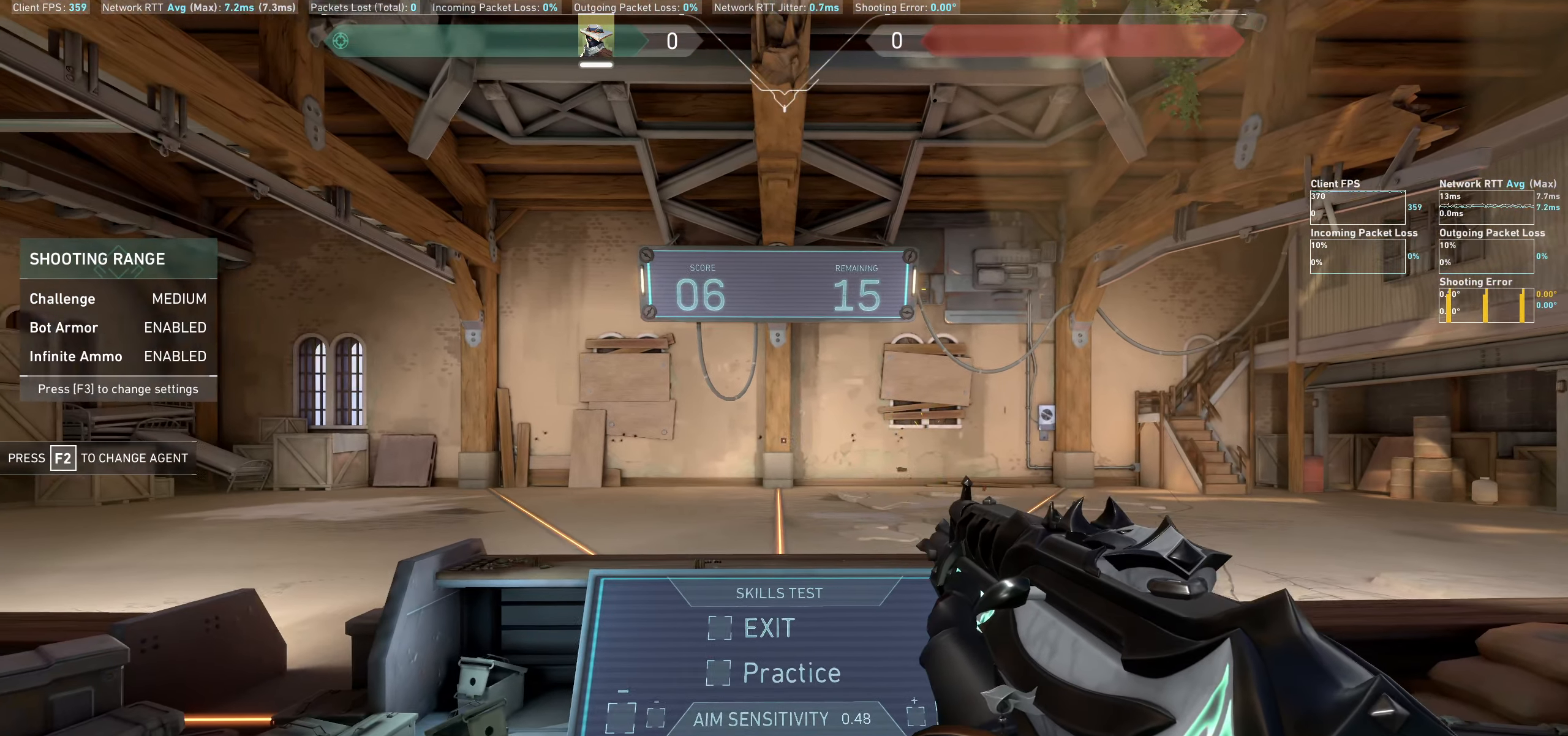
{"keys": [], "mouse": [], "events": [[183, "a", "down"], [500, "a", "up"]]}
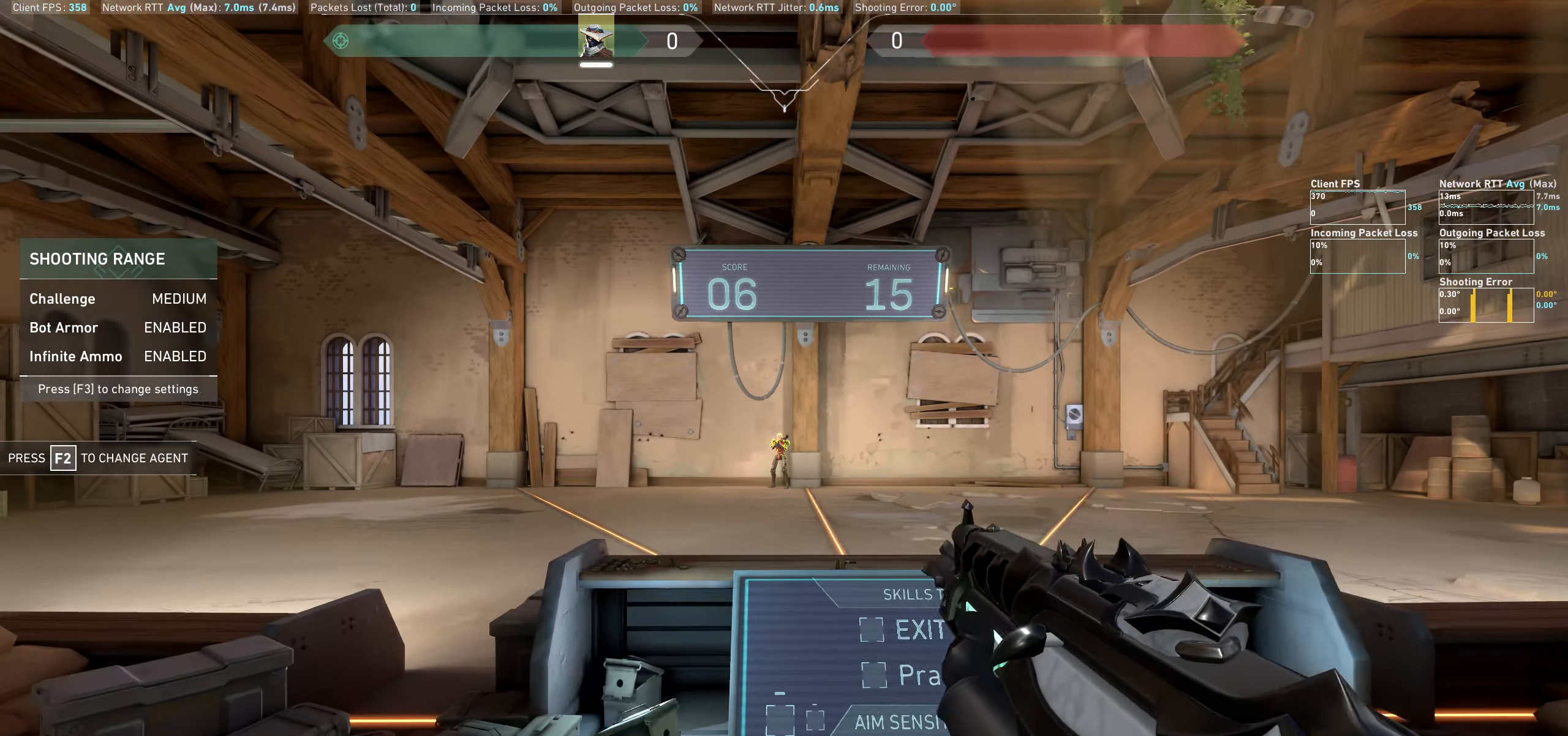
{"keys": ["d"], "mouse": [], "events": [[300, "mouse_left", "down"], [383, "d", "down"], [433, "mouse_left", "up"]]}
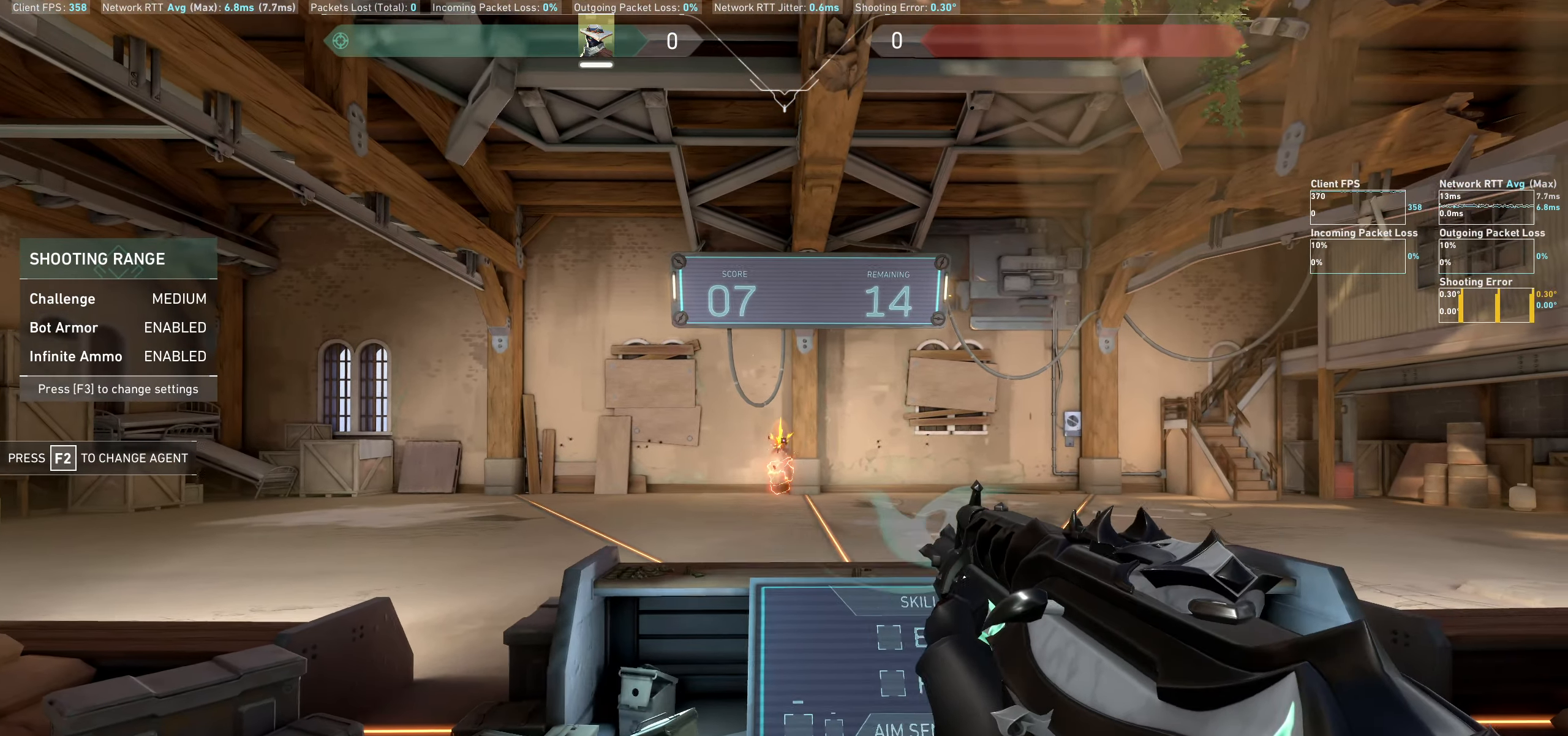
{"keys": [], "mouse": [], "events": [[217, "d", "up"]]}
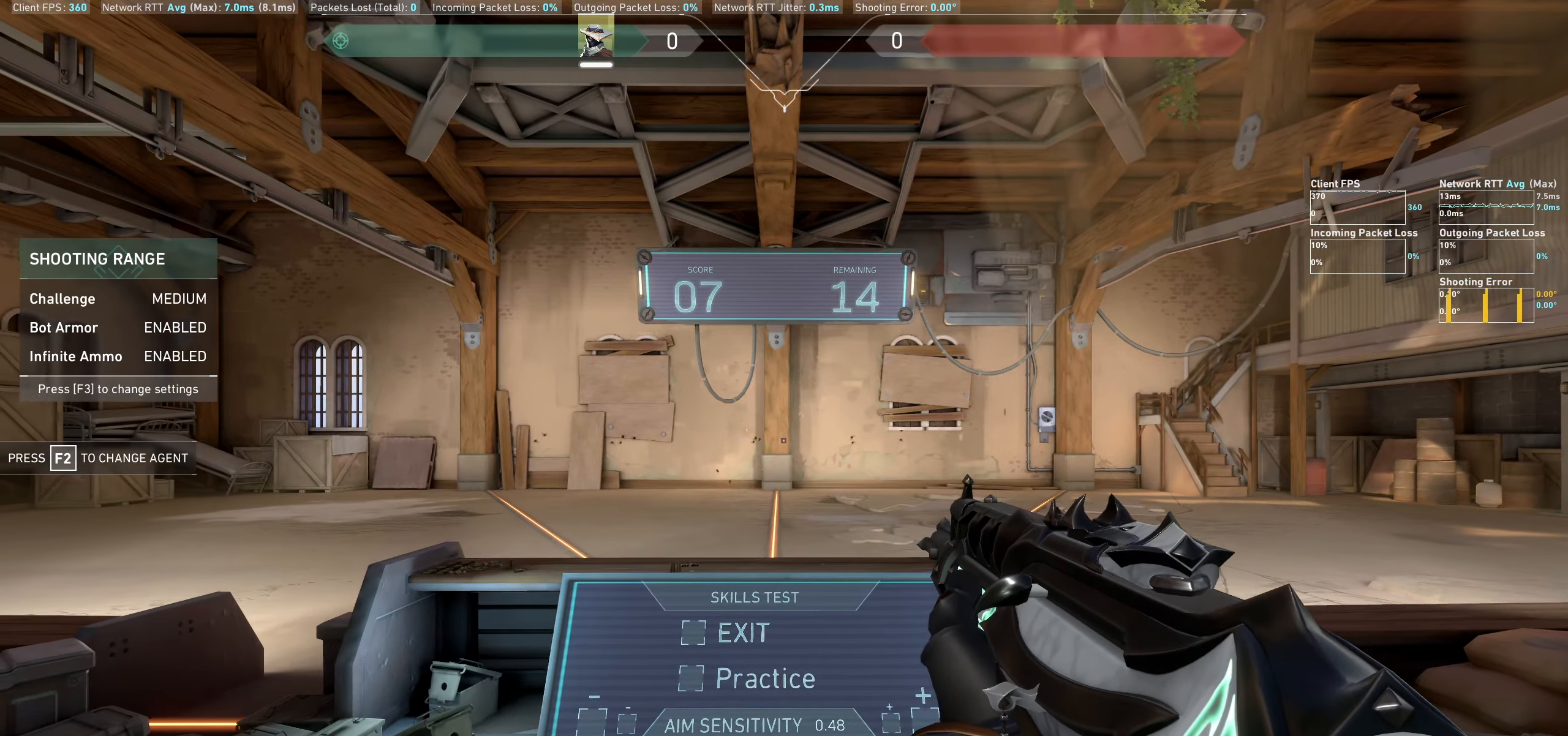
{"keys": [], "mouse": [], "events": [[150, "d", "down"], [467, "d", "up"]]}
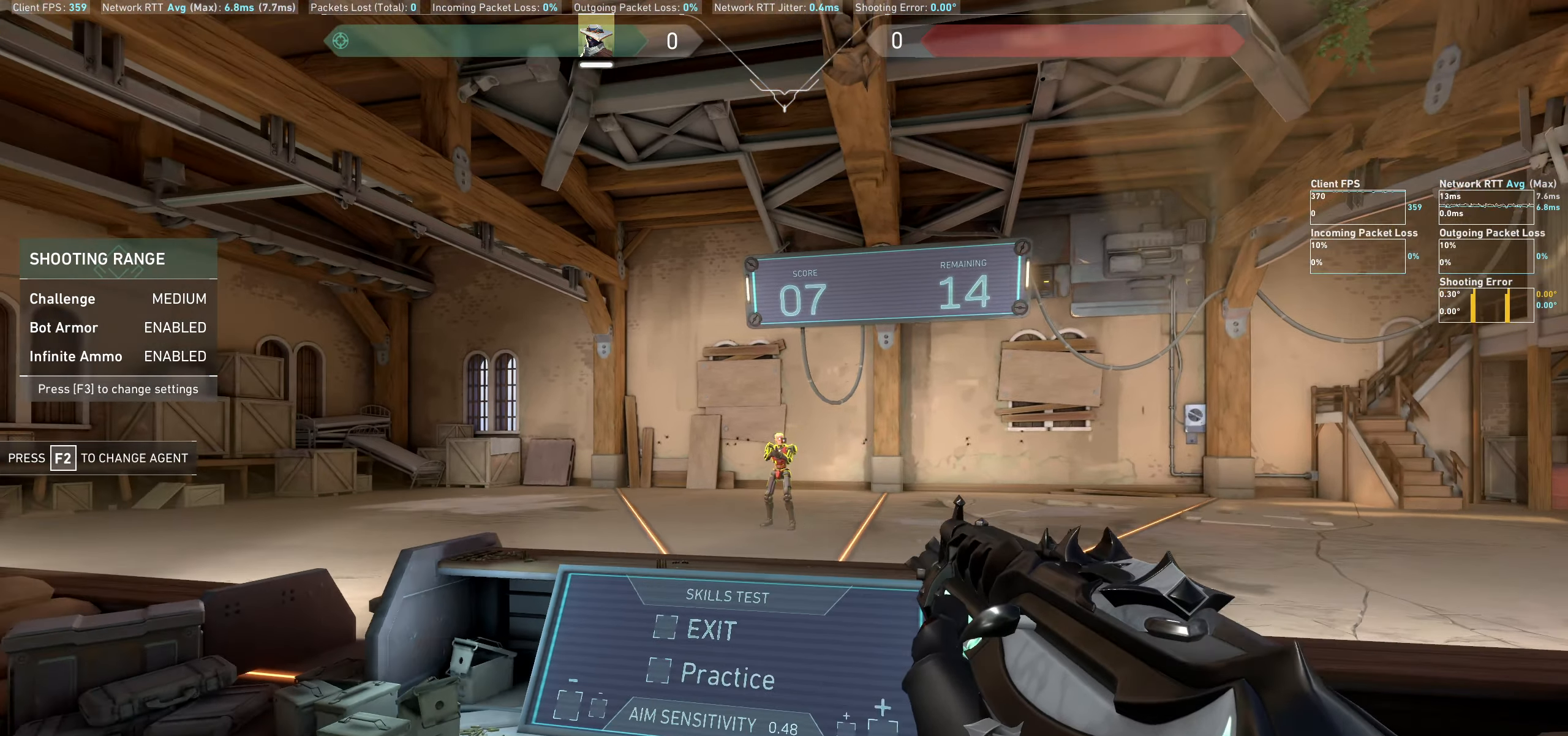
{"keys": ["a"], "mouse": [], "events": [[200, "mouse_left", "down"], [317, "a", "down"], [333, "mouse_left", "up"]]}
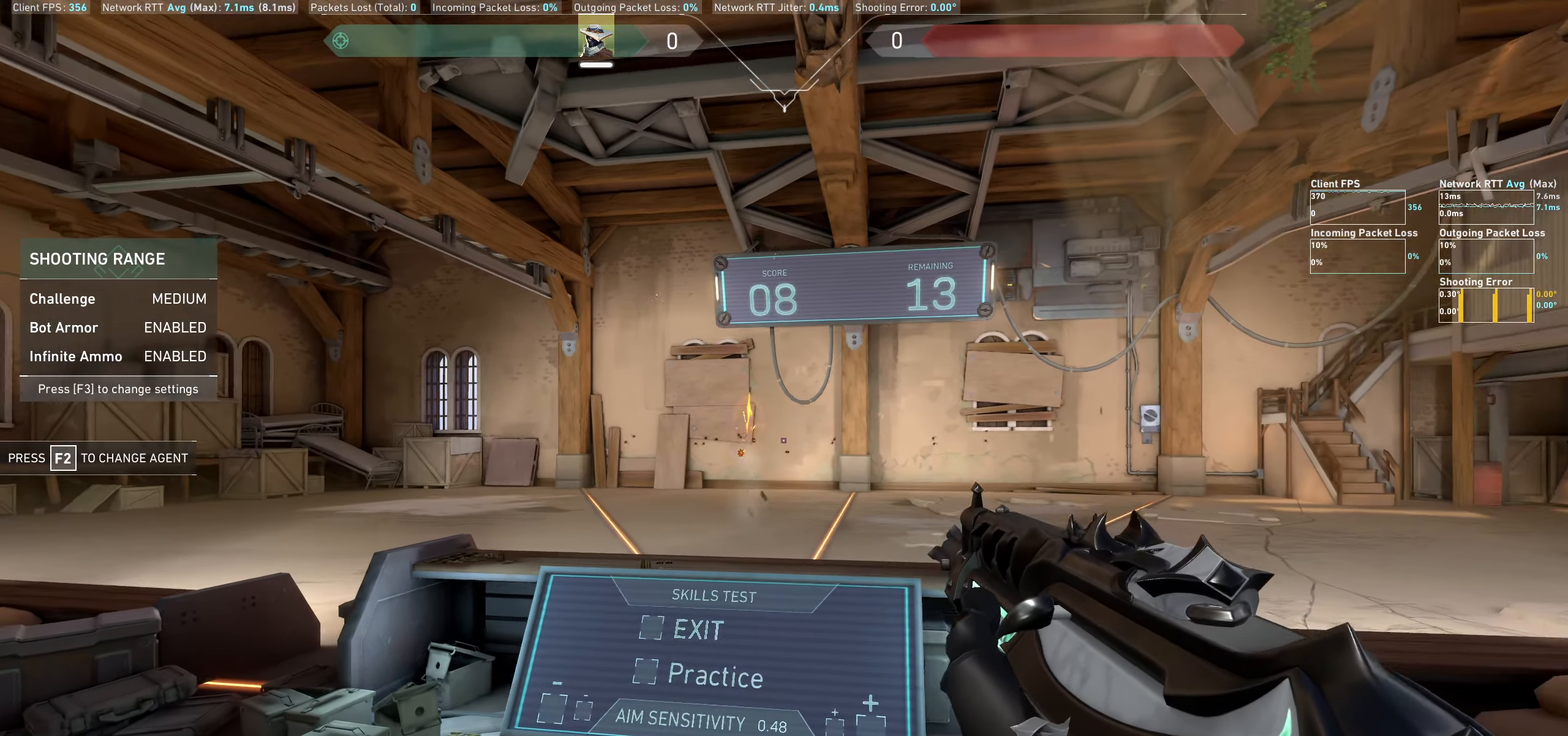
{"keys": [], "mouse": [], "events": [[217, "a", "up"]]}
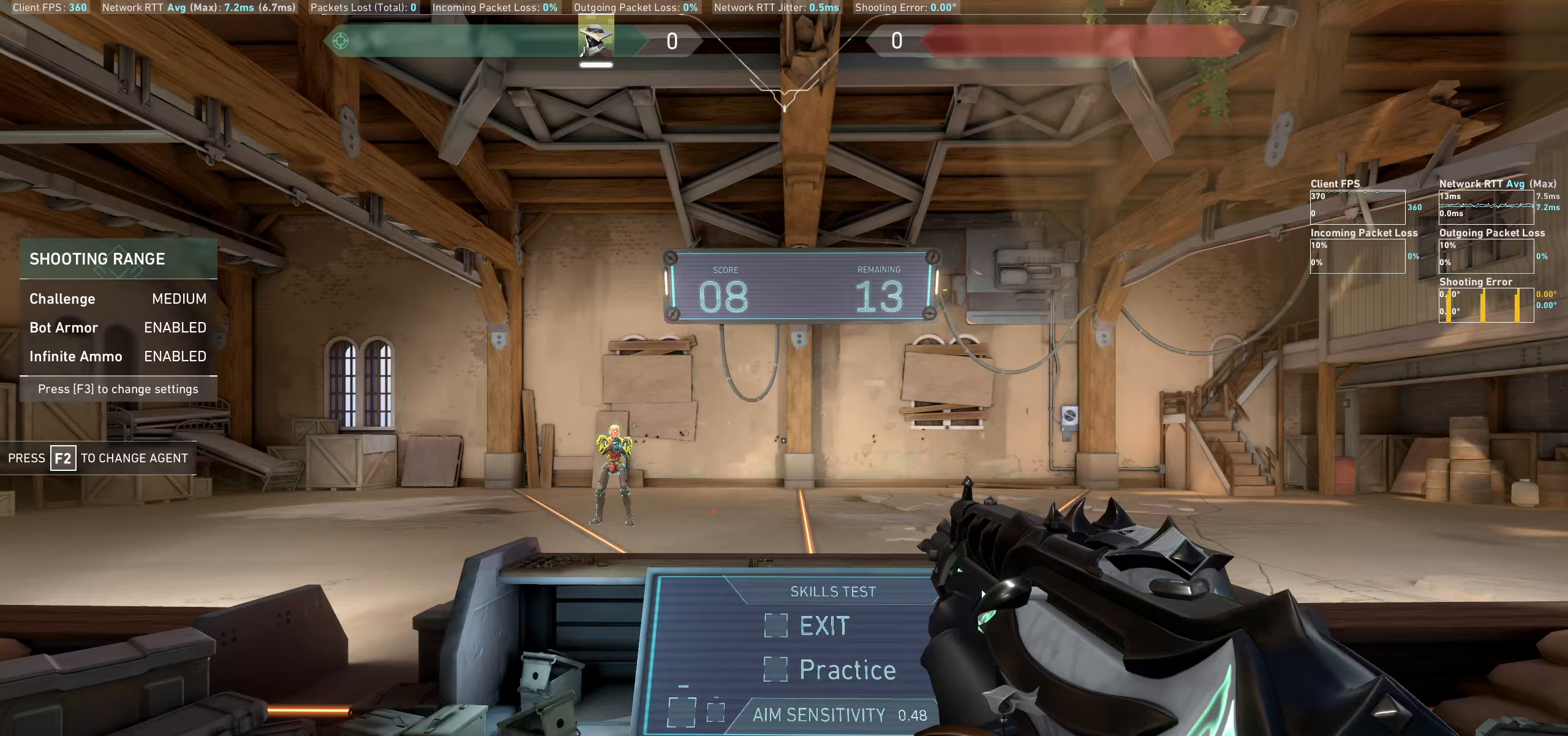
{"keys": [], "mouse": [], "events": [[17, "a", "down"], [283, "a", "up"]]}
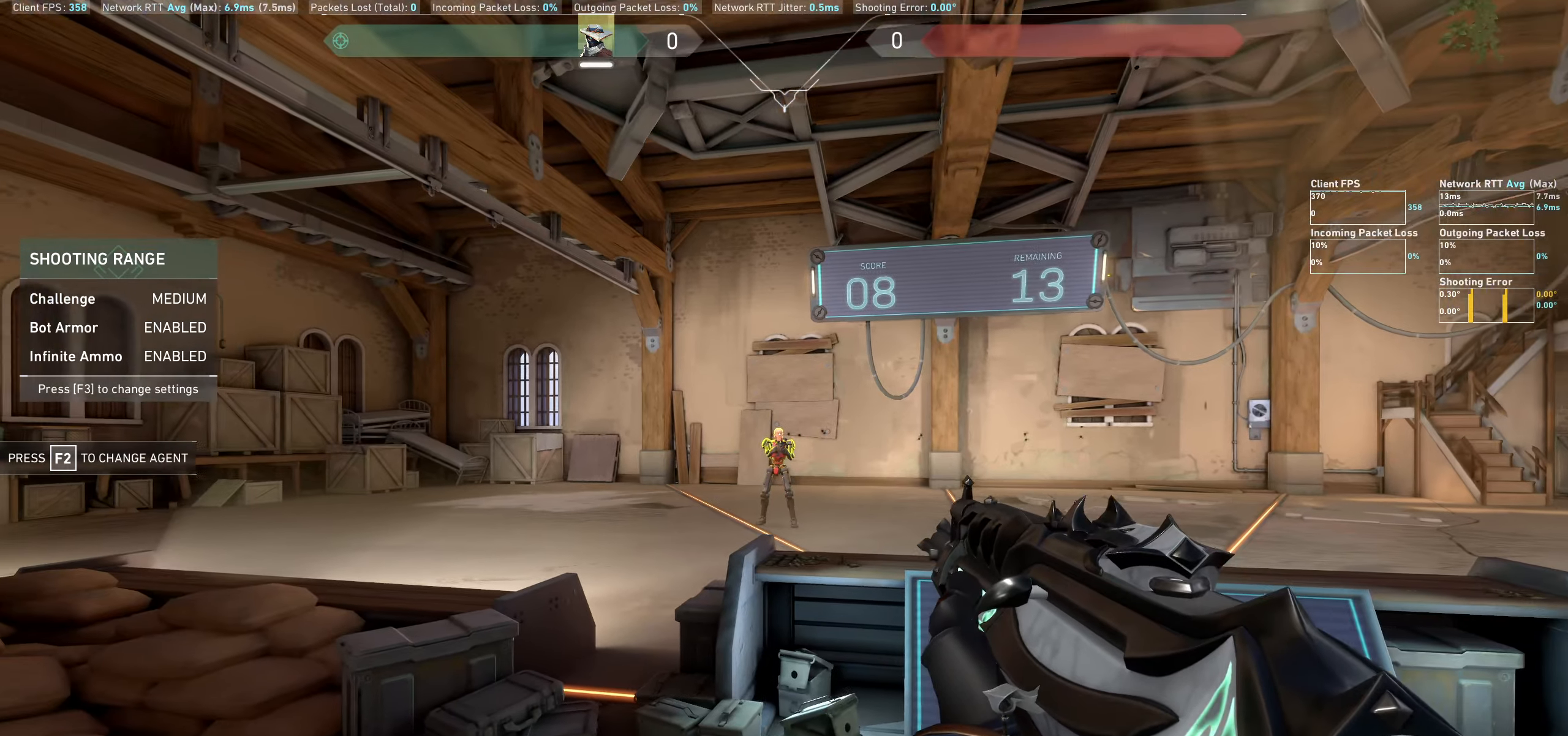
{"keys": ["d"], "mouse": [], "events": [[117, "mouse_left", "down"], [183, "d", "down"], [267, "mouse_left", "up"]]}
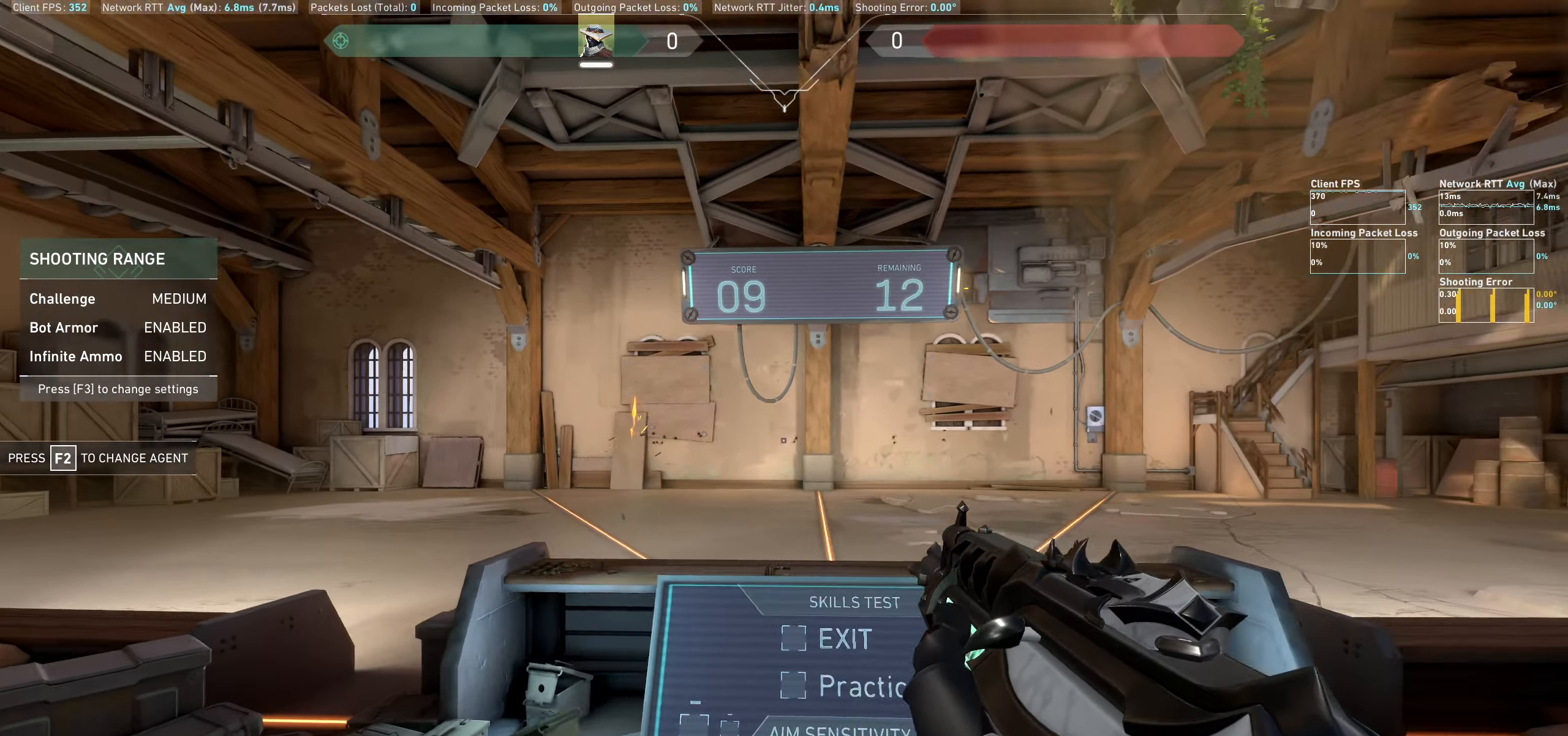
{"keys": ["d"], "mouse": [], "events": [[33, "d", "up"], [467, "d", "down"]]}